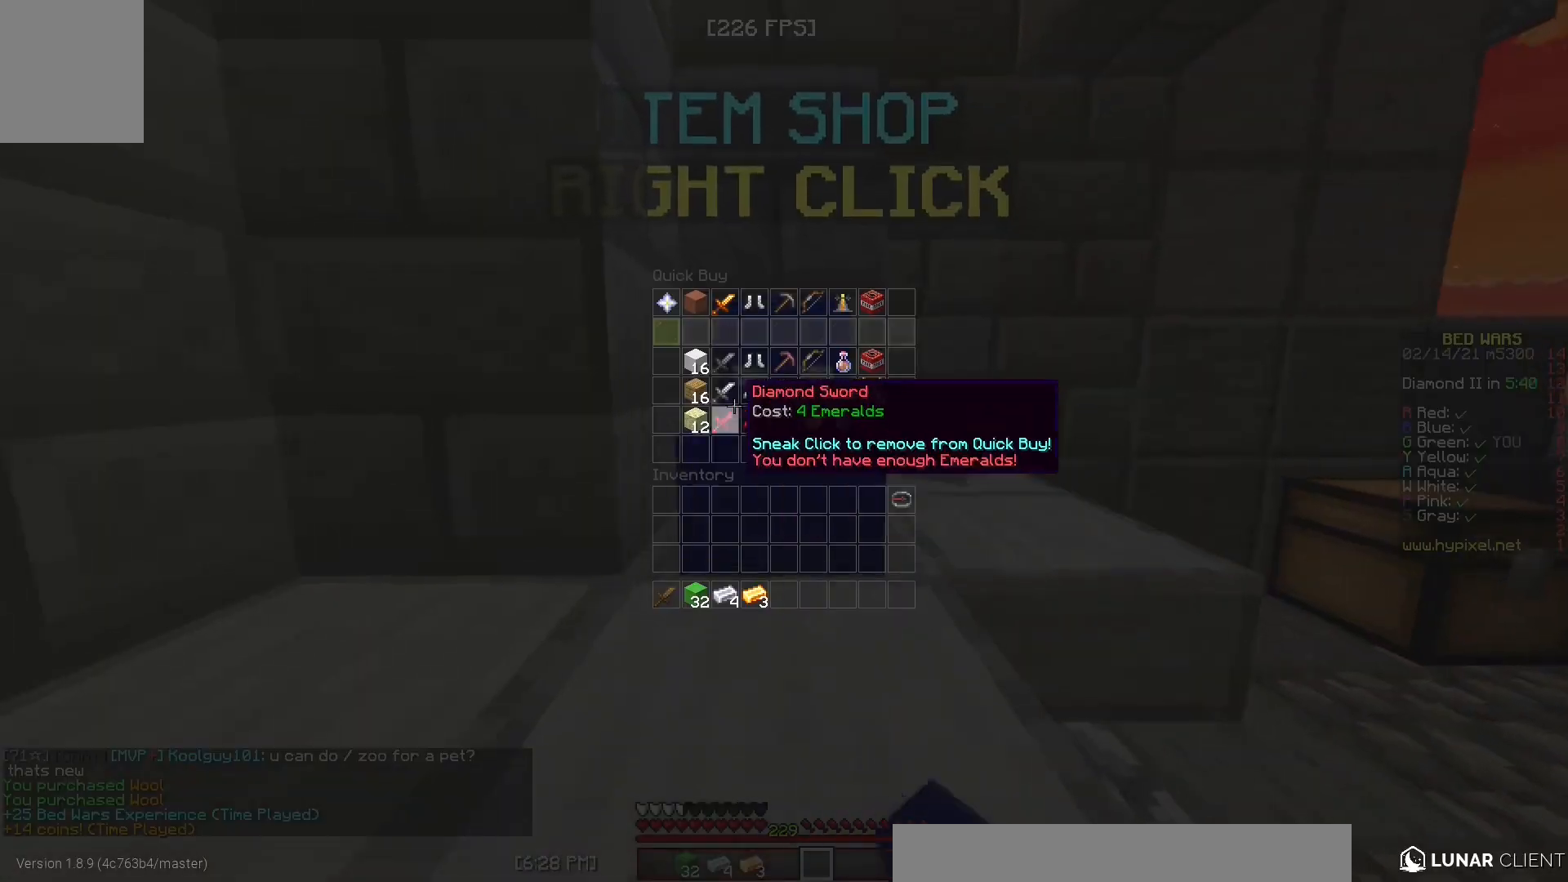
Gameplay with keyboard and mouse; each line is a JSON object with the keys and mouse buttons held at the frame after it. "events" lists presses ("down") and releases ("up") of "a", "d", "s", "w", "mouse_left" and "mouse_right" between this image and that frame as [ms after this image, input, new state], when the widget could be followed in between. "mouse_left", "mouse_right" = the "left", "right" buttons of the "mouse" list. No other keys are recorded. Fast repeated clicks can show as one long hold. Mouse movement is not recorded.
{"keys": [], "mouse": [], "events": []}
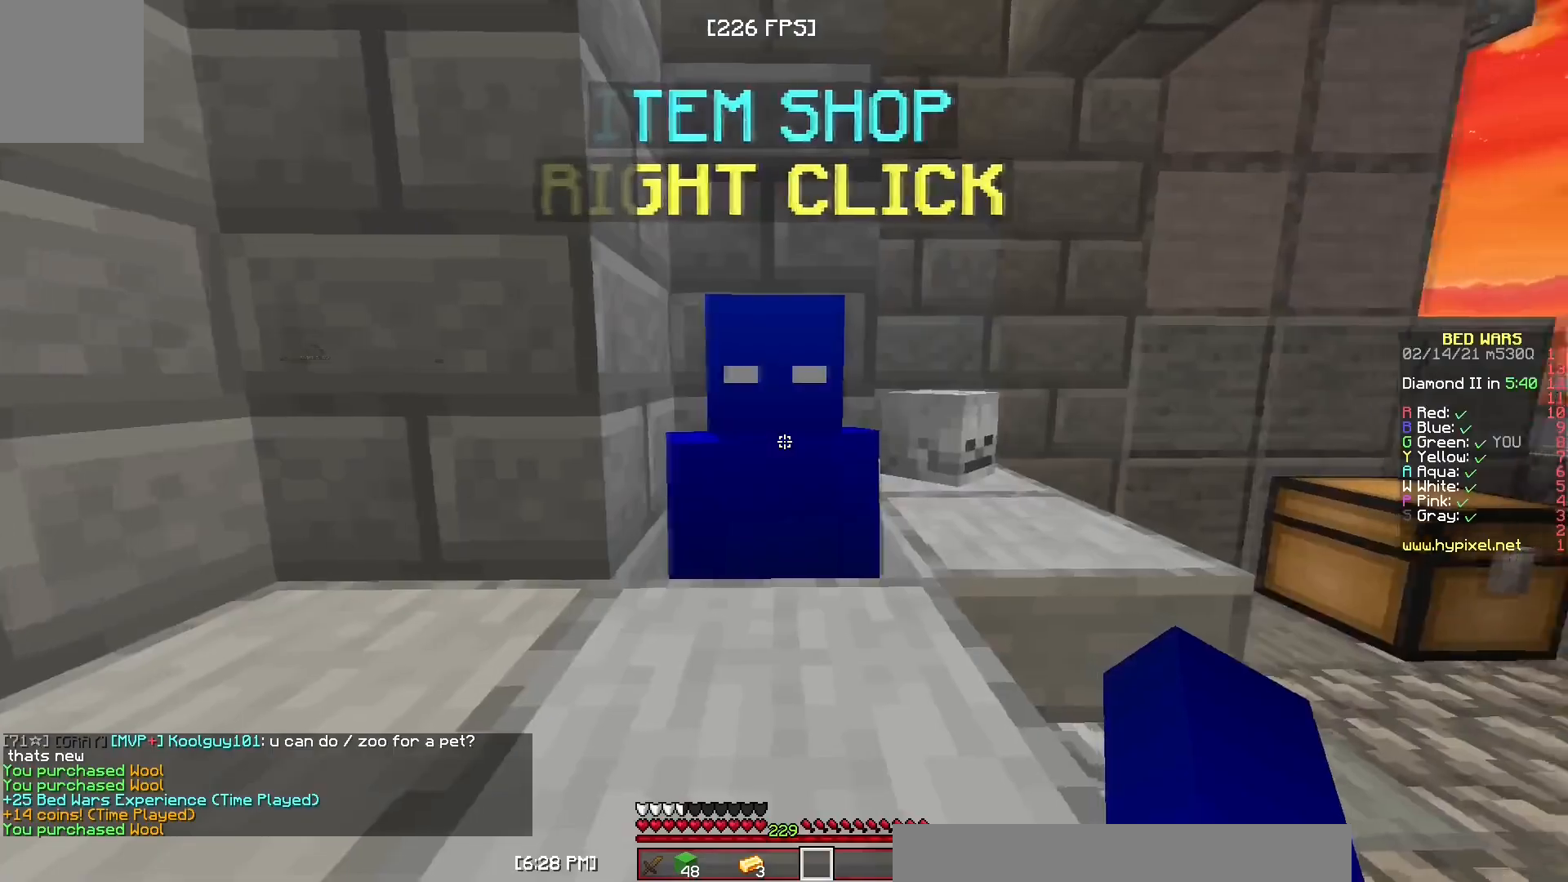
{"keys": ["w"], "mouse": ["left"], "events": [[83, "d", "down"], [133, "w", "down"], [267, "mouse_left", "down"], [367, "d", "up"]]}
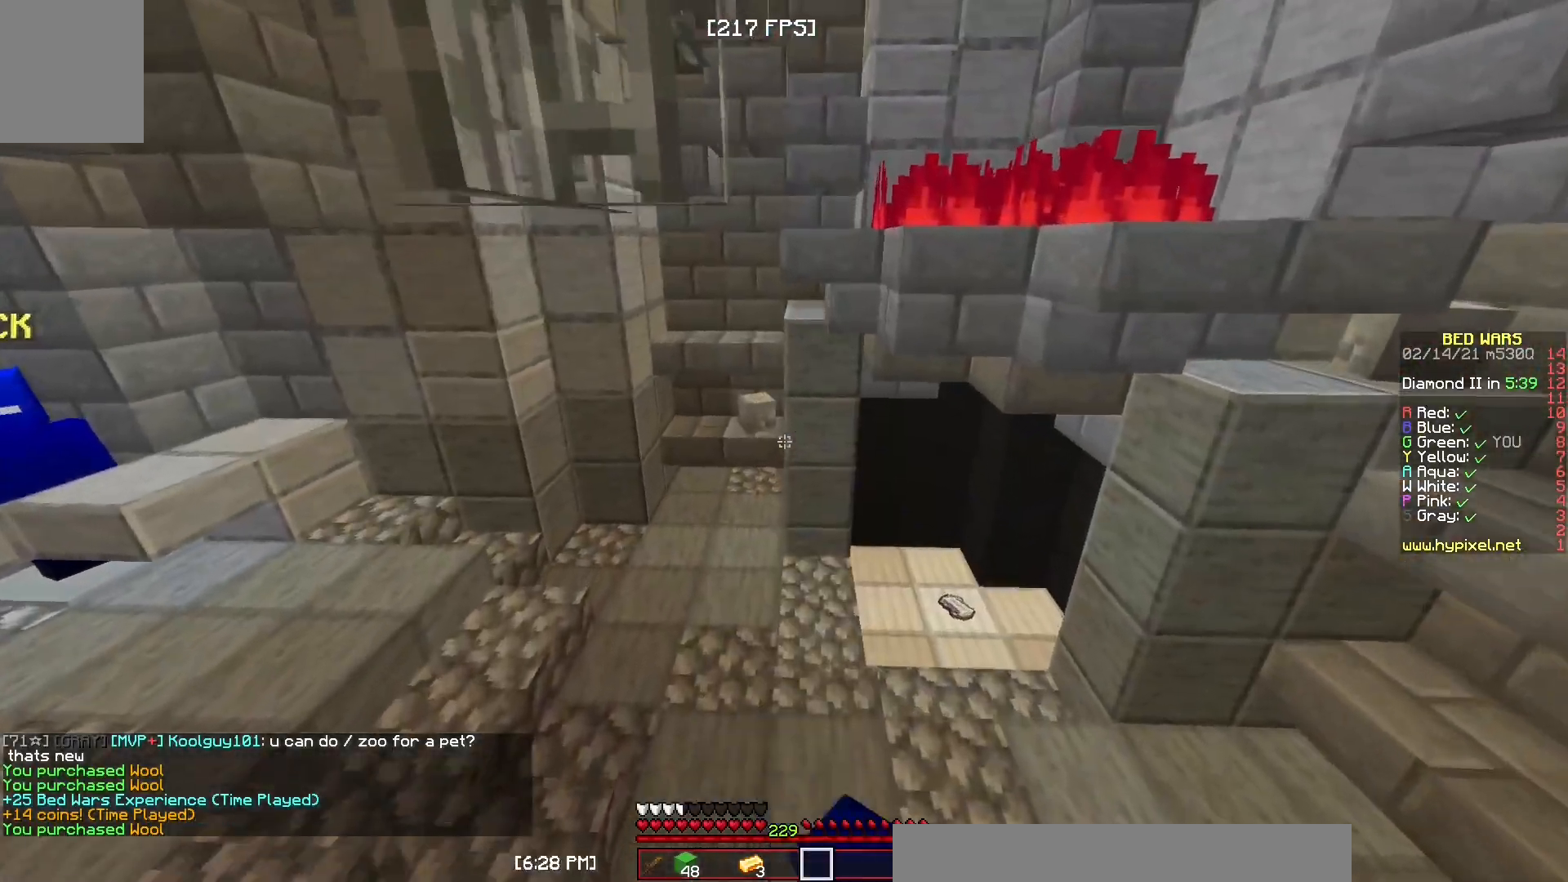
{"keys": ["w"], "mouse": ["left"], "events": []}
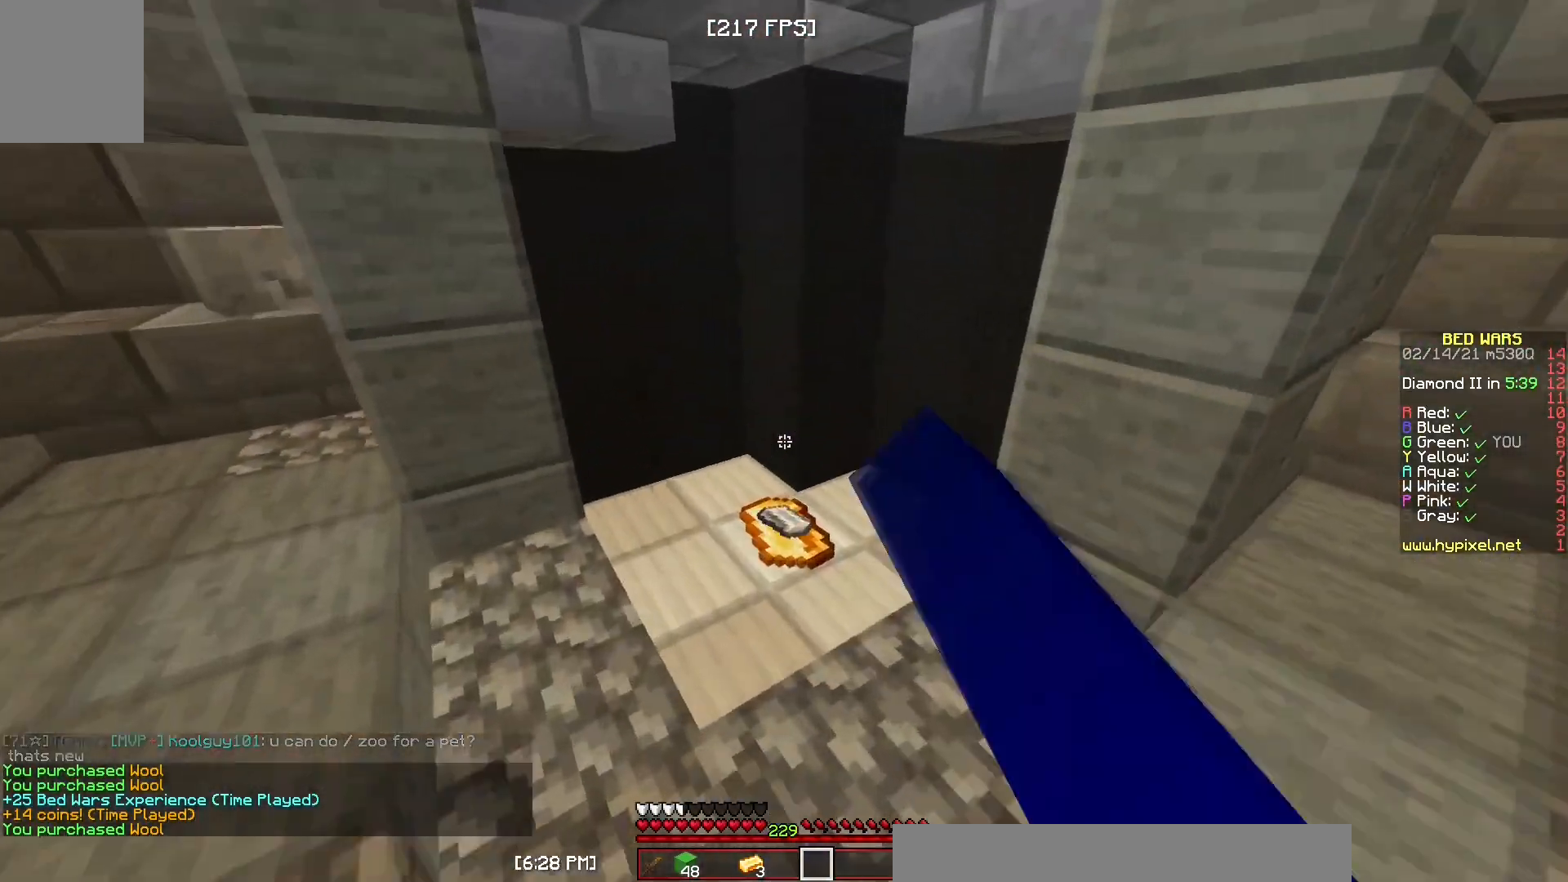
{"keys": ["d"], "mouse": [], "events": [[67, "mouse_left", "up"], [400, "d", "down"], [483, "w", "up"]]}
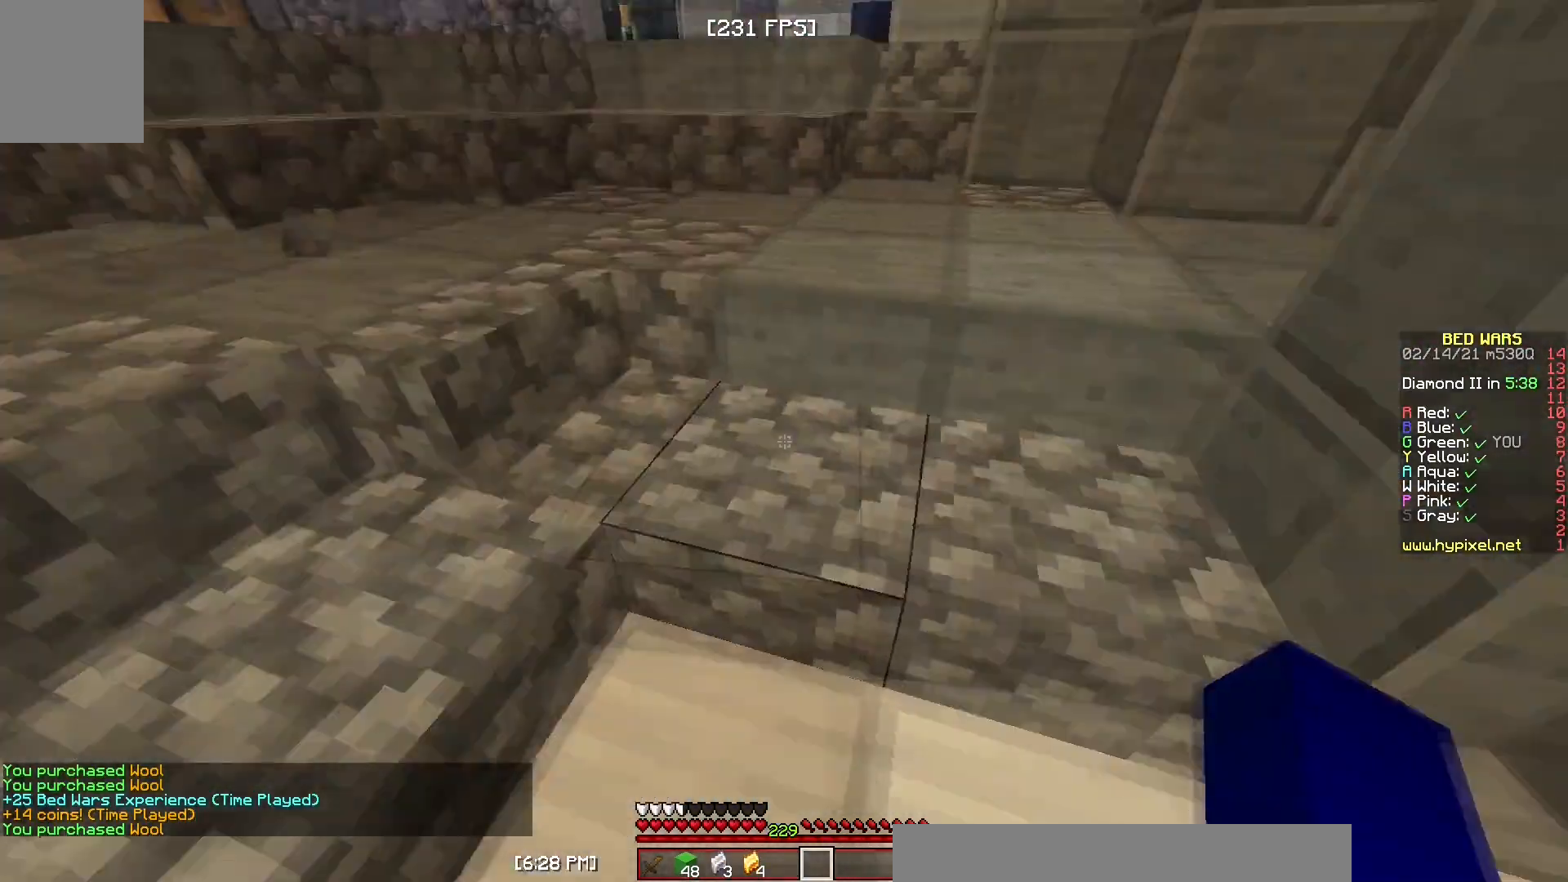
{"keys": [], "mouse": ["left"], "events": [[167, "d", "up"], [167, "s", "down"], [350, "s", "up"], [467, "mouse_left", "down"]]}
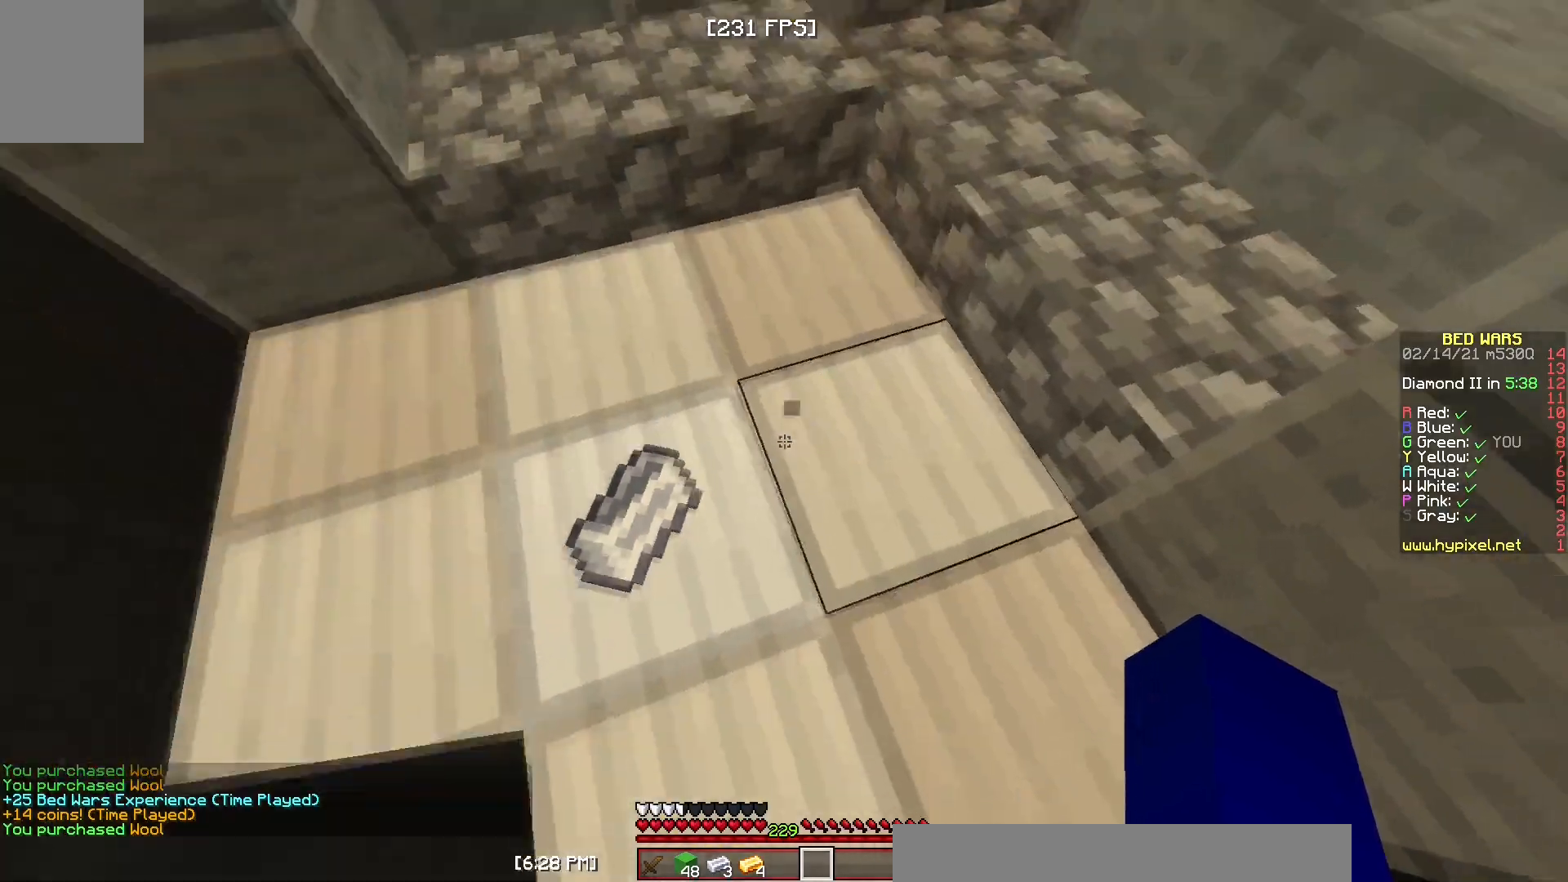
{"keys": ["w"], "mouse": [], "events": [[83, "a", "down"], [200, "a", "up"], [300, "w", "down"], [400, "mouse_left", "up"]]}
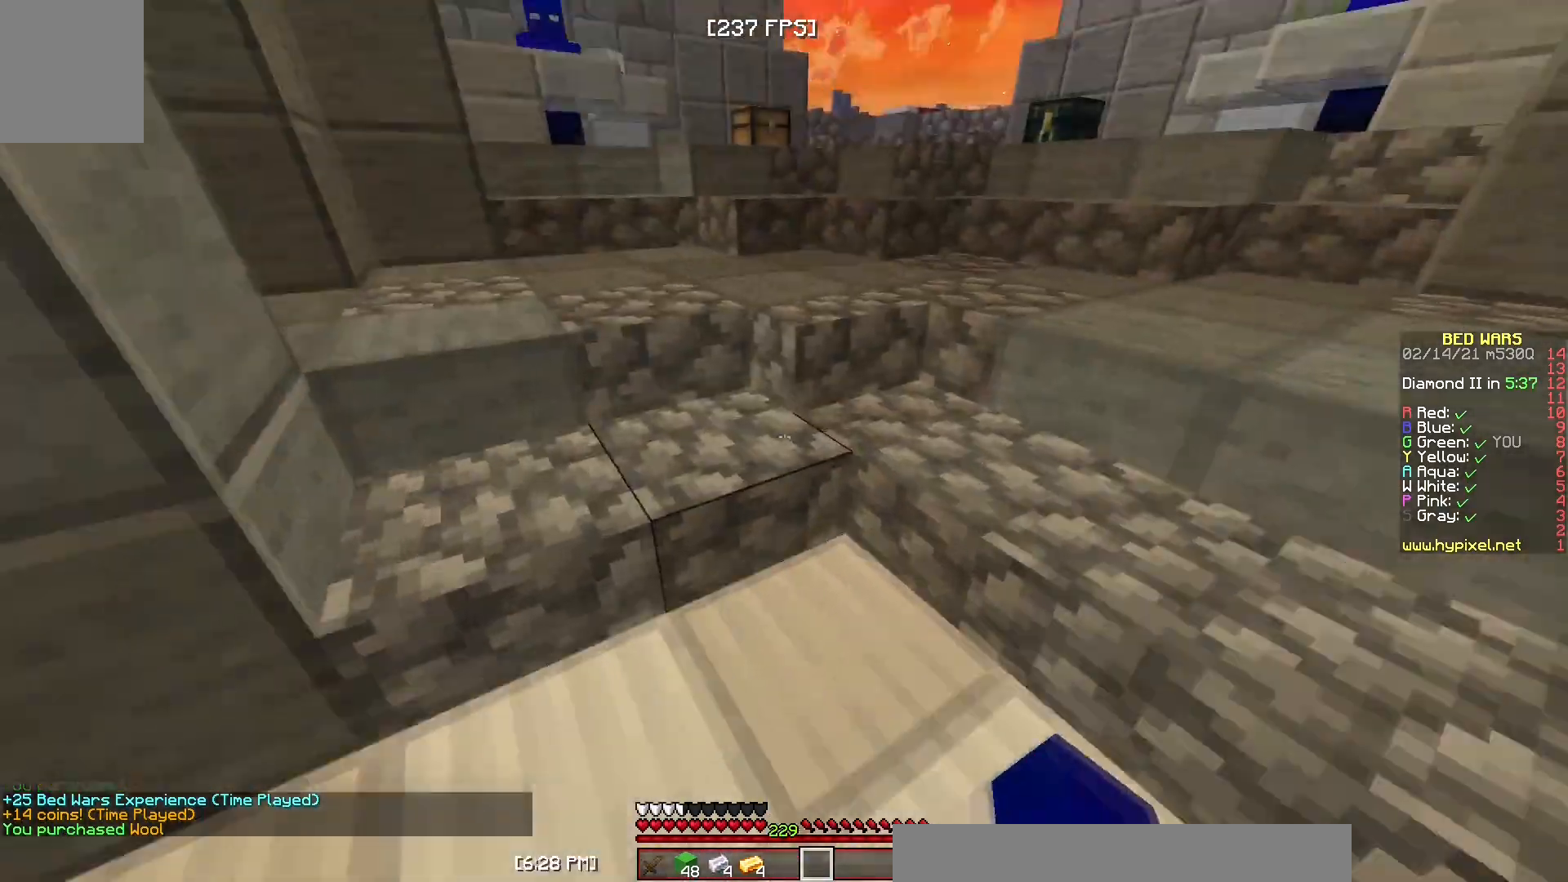
{"keys": ["w"], "mouse": ["left"], "events": [[250, "mouse_left", "down"]]}
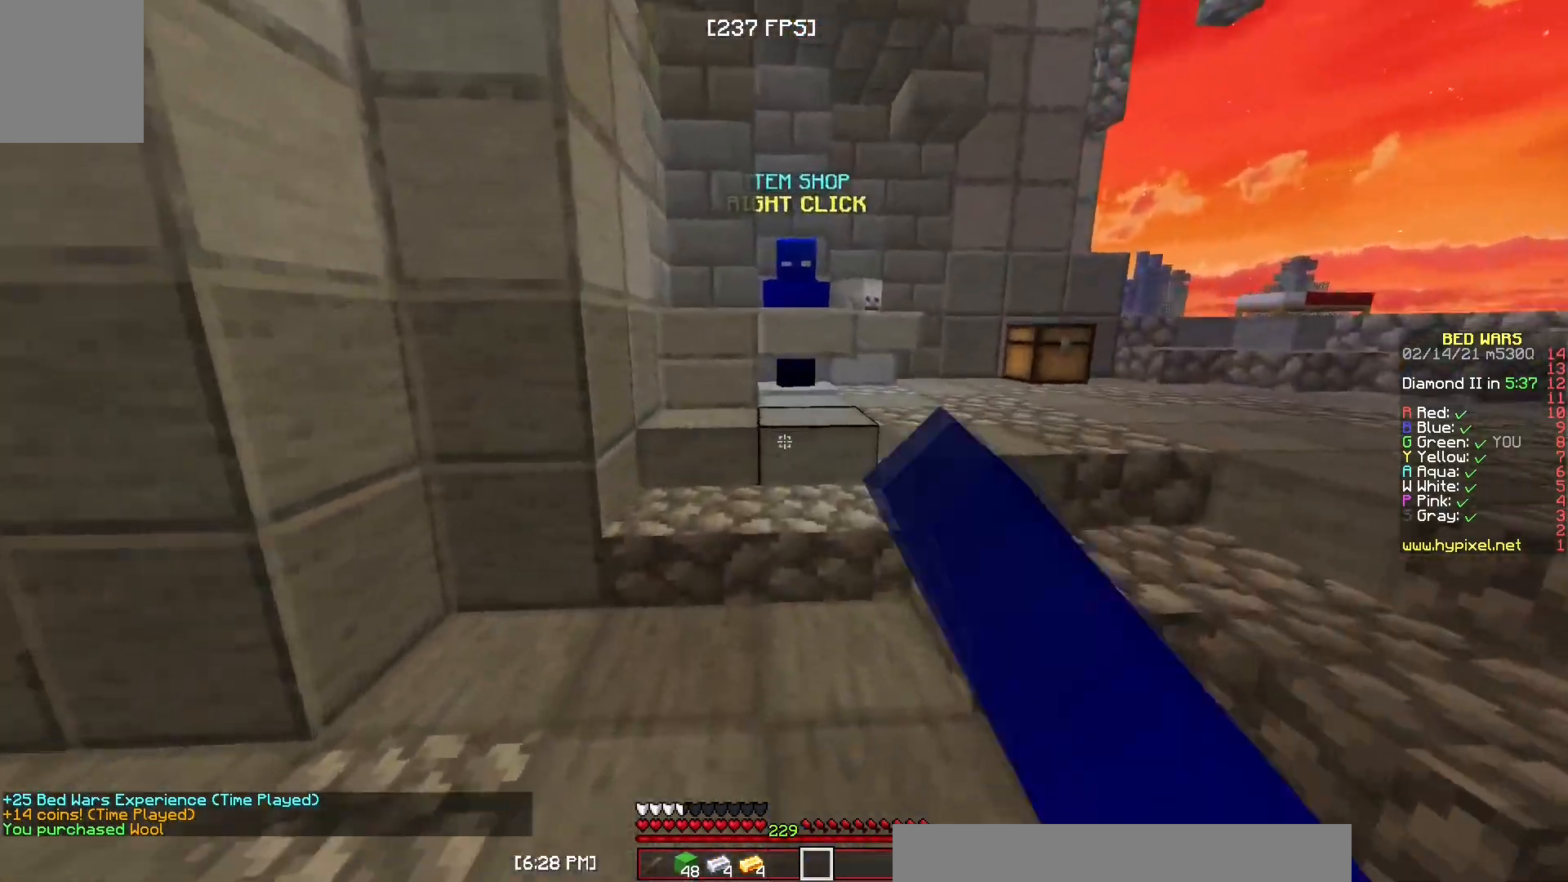
{"keys": ["w"], "mouse": [], "events": [[267, "mouse_left", "up"]]}
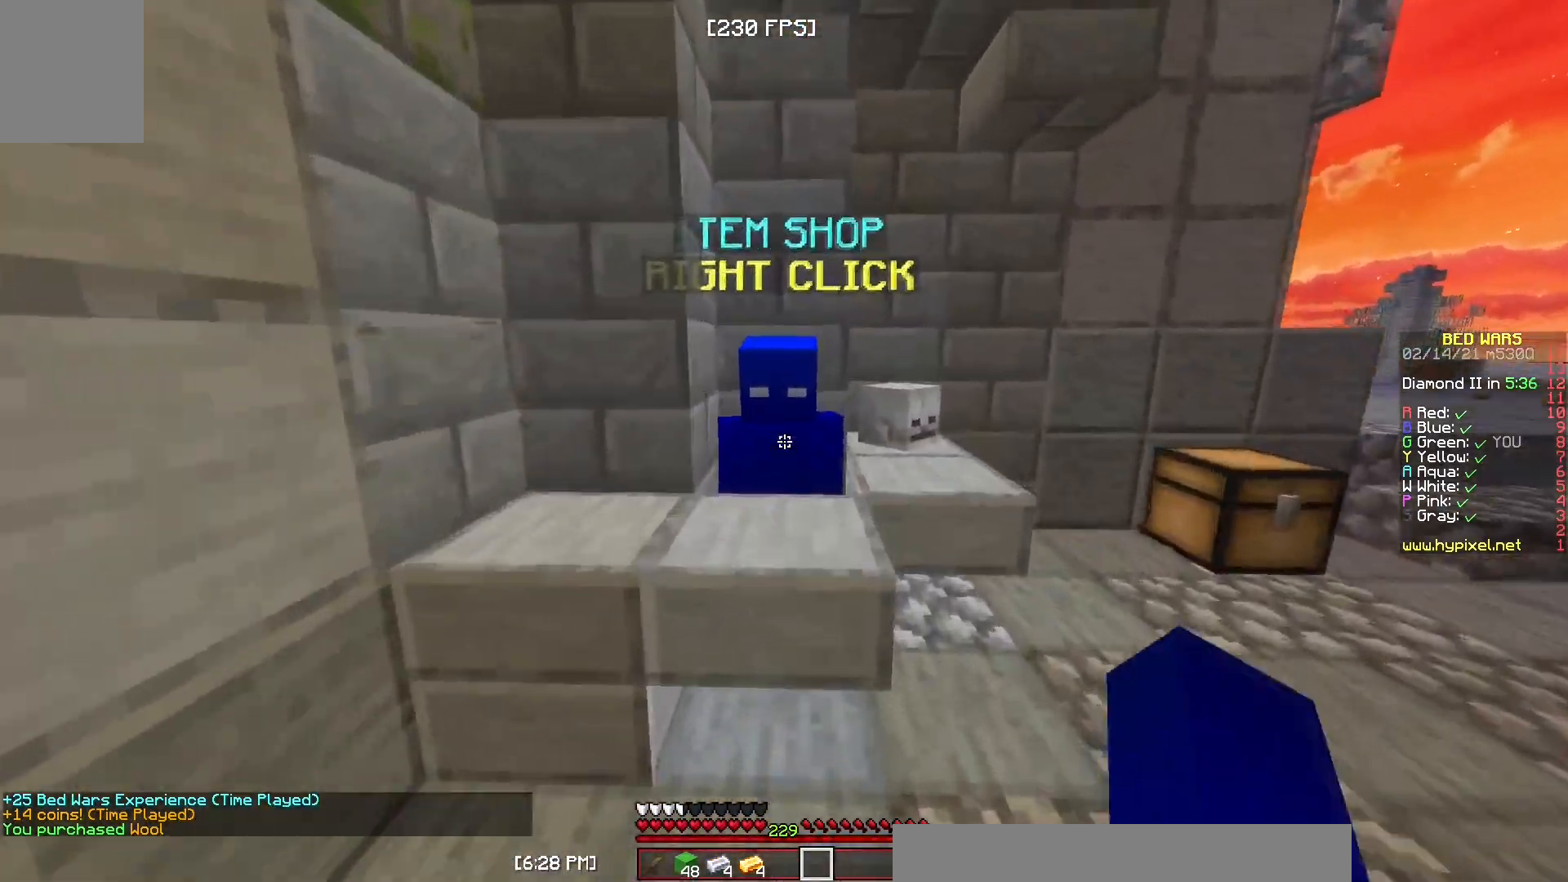
{"keys": [], "mouse": [], "events": [[67, "mouse_left", "down"], [67, "mouse_right", "down"], [100, "w", "up"], [167, "mouse_left", "up"], [183, "mouse_right", "up"]]}
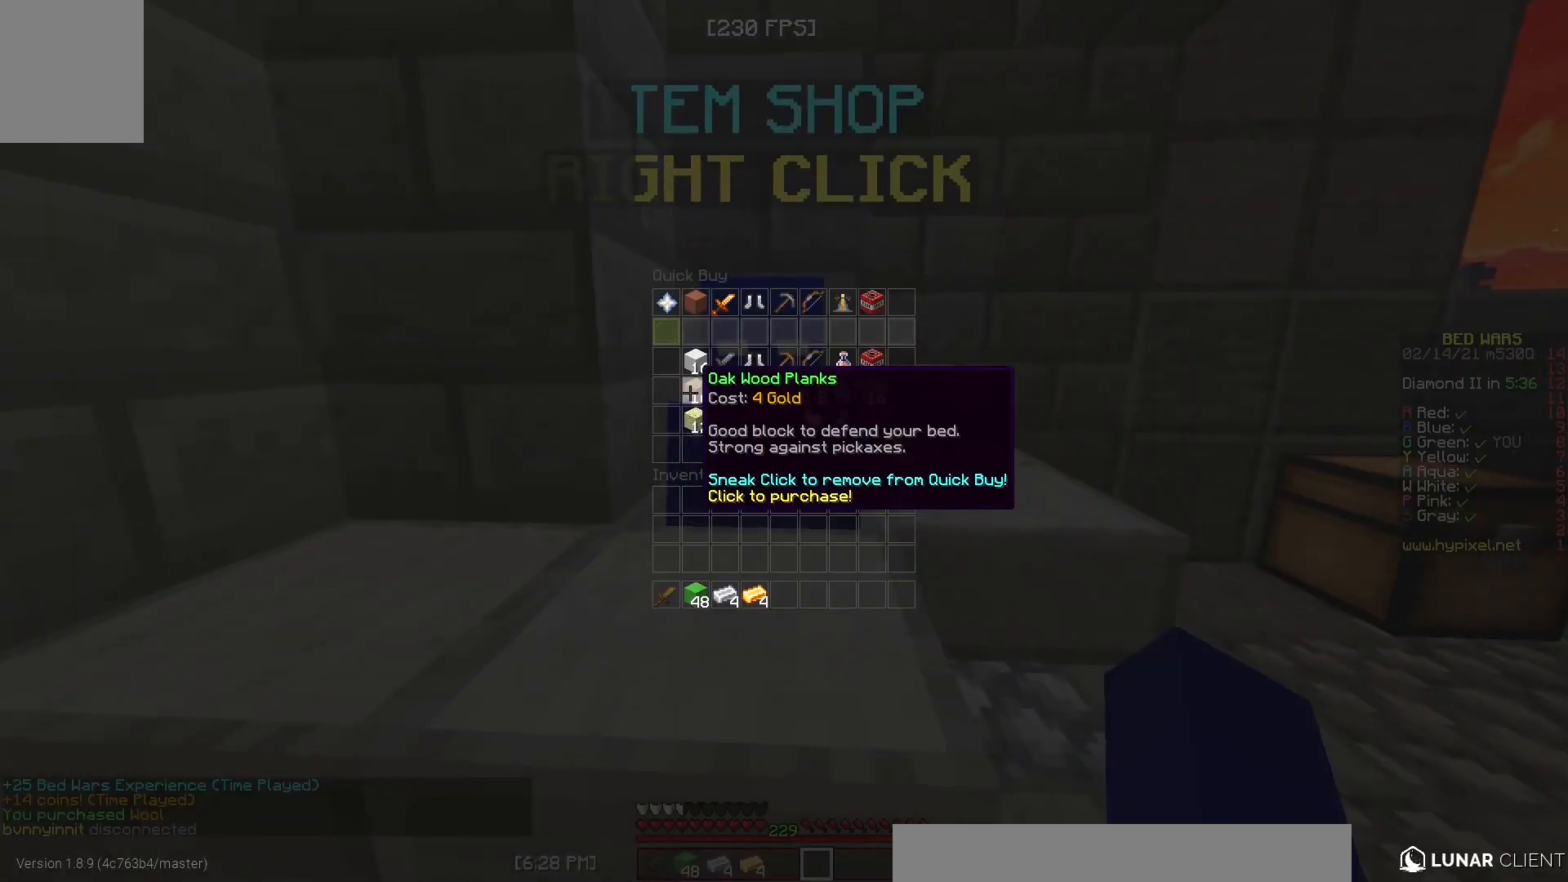
{"keys": [], "mouse": [], "events": []}
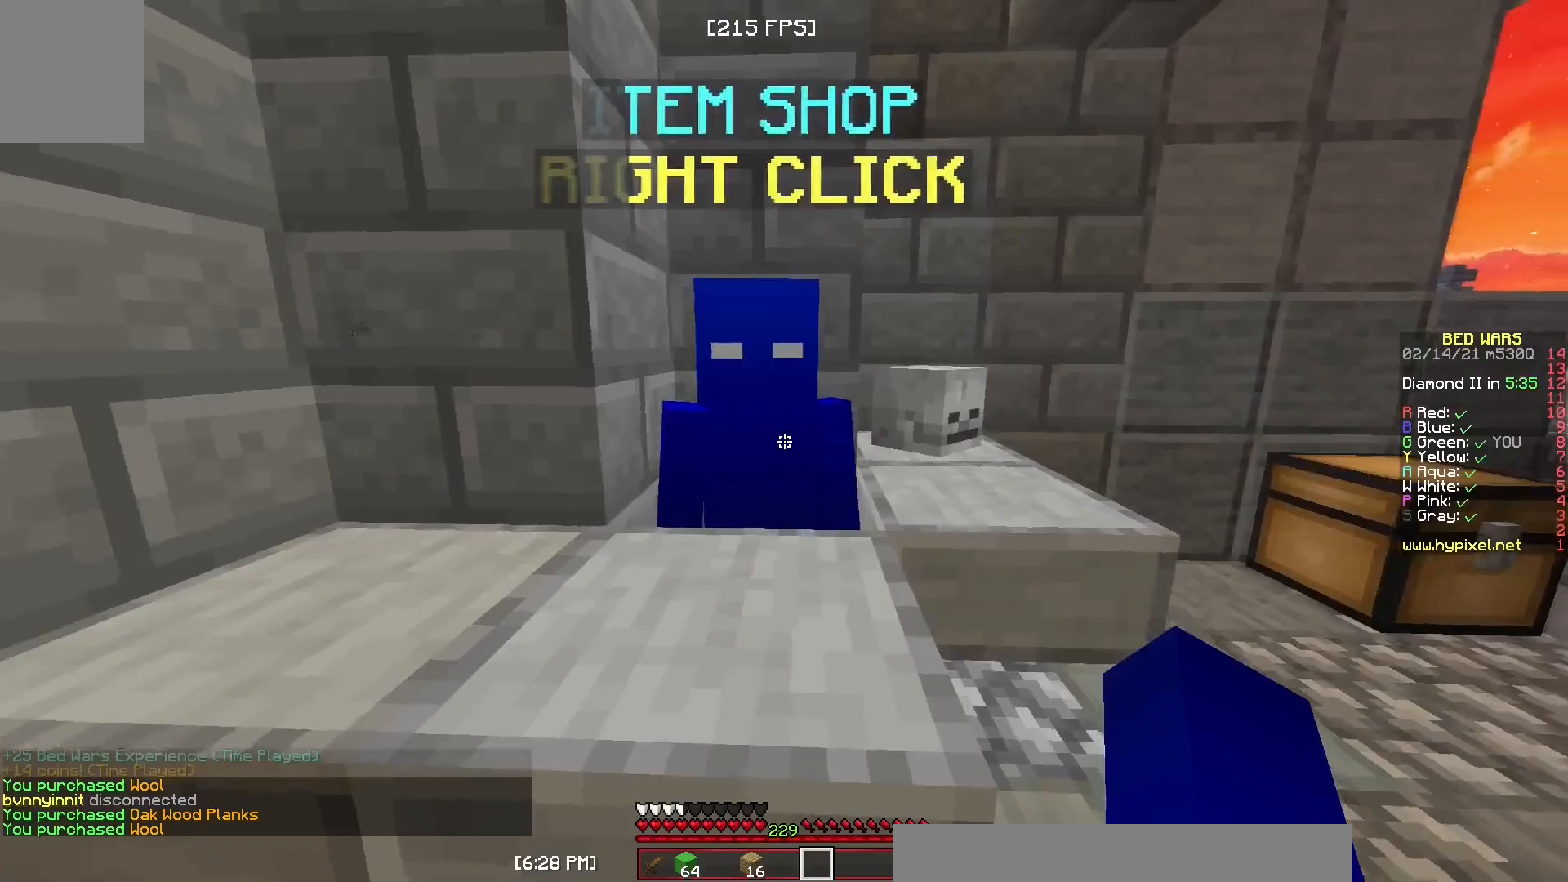
{"keys": ["w"], "mouse": [], "events": [[100, "d", "down"], [133, "w", "down"], [283, "d", "up"]]}
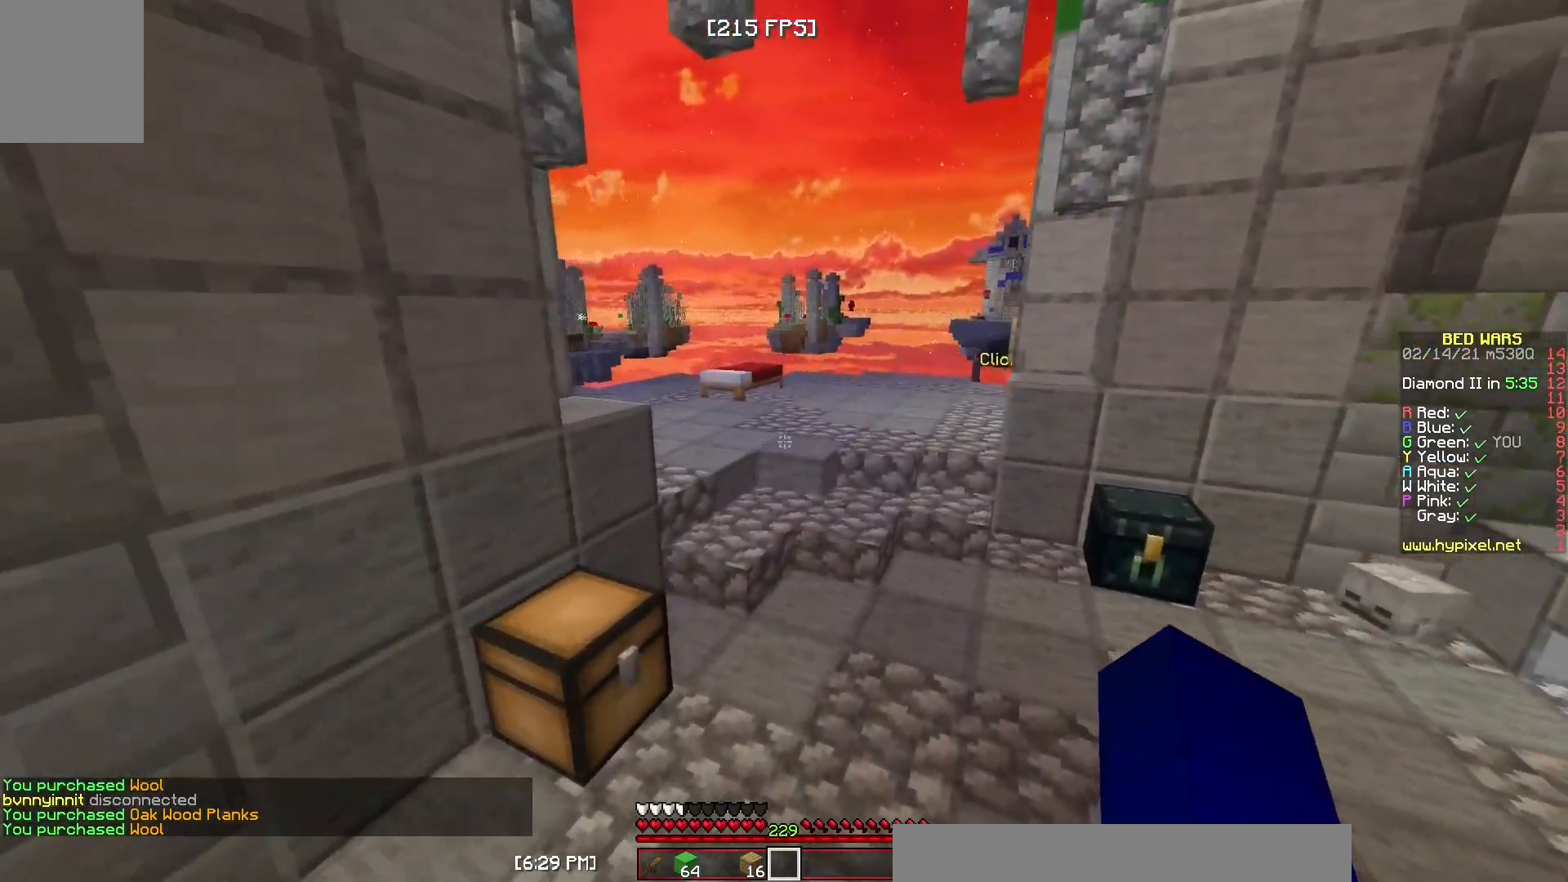
{"keys": ["w"], "mouse": [], "events": []}
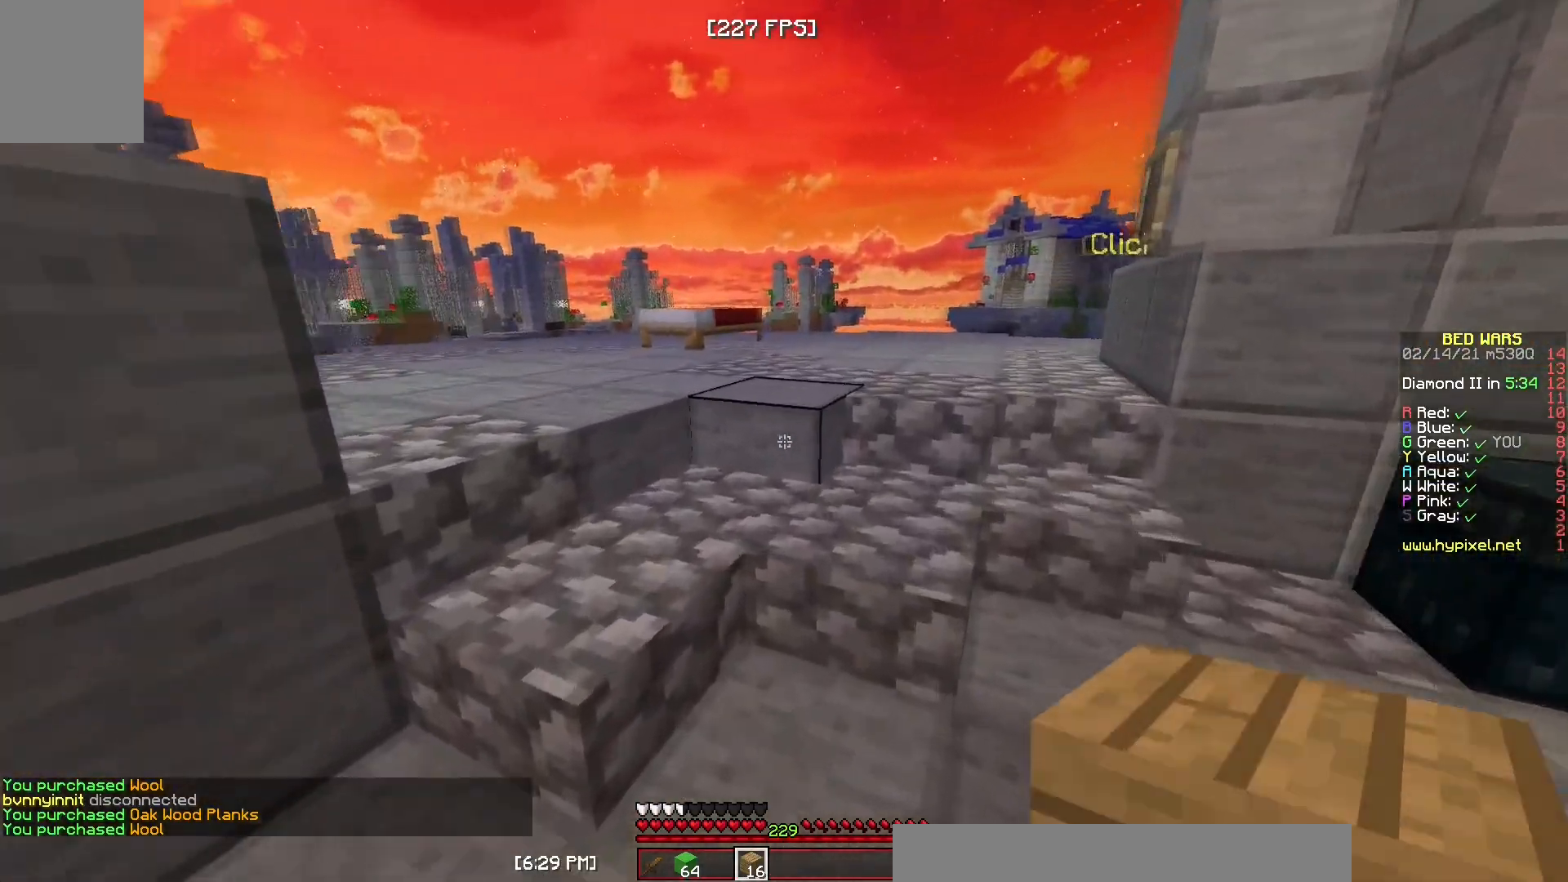
{"keys": ["w"], "mouse": [], "events": []}
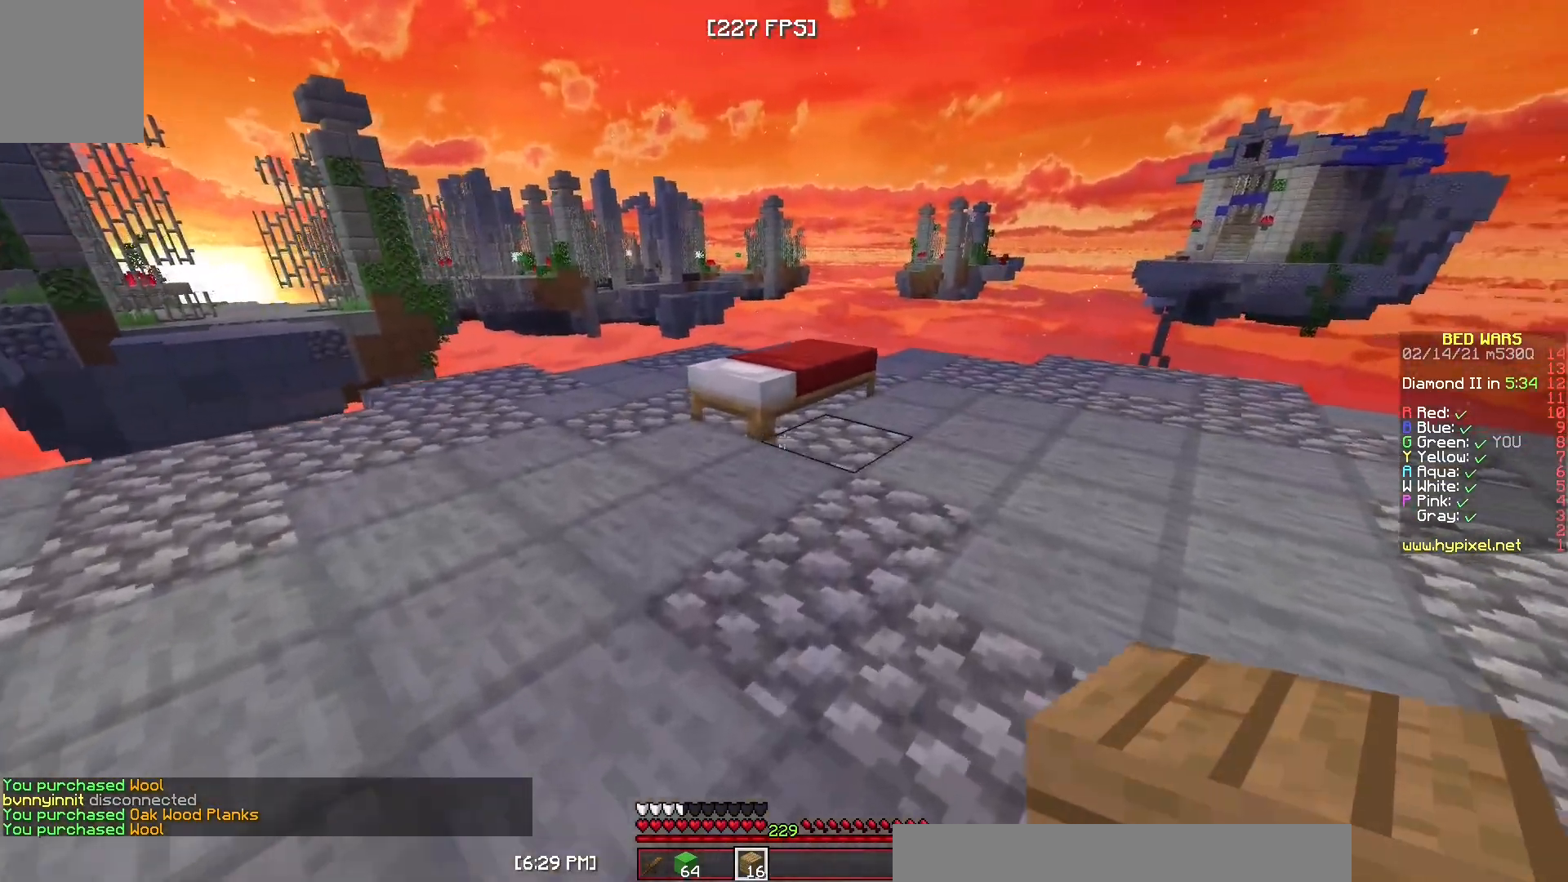
{"keys": ["a", "w"], "mouse": [], "events": [[417, "a", "down"]]}
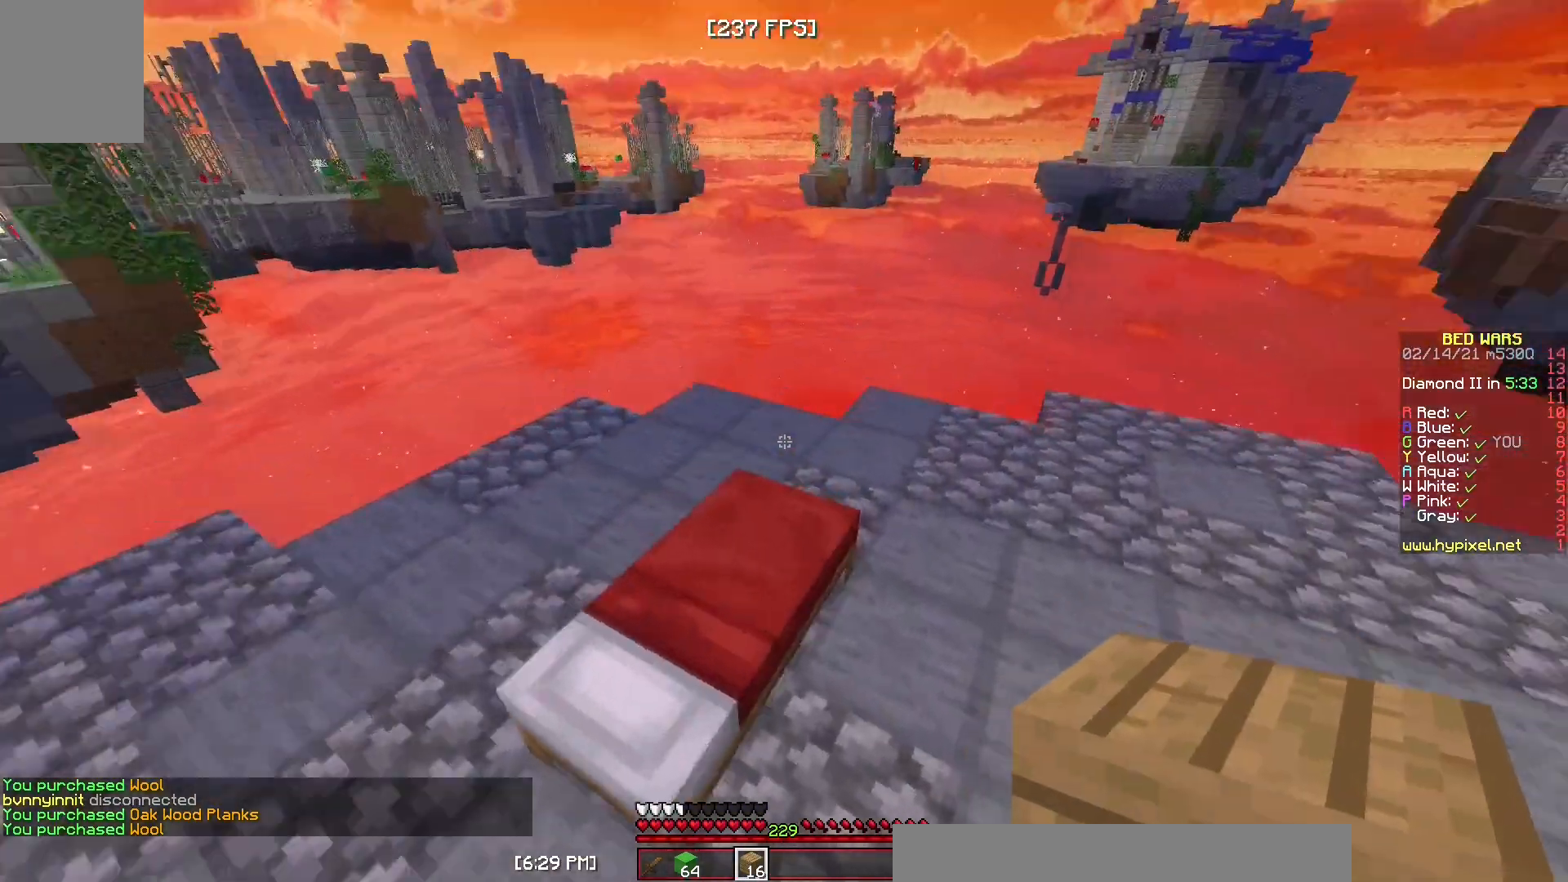
{"keys": ["s"], "mouse": ["right"], "events": [[133, "w", "up"], [150, "a", "up"], [317, "a", "down"], [333, "mouse_right", "down"], [350, "s", "down"], [483, "a", "up"]]}
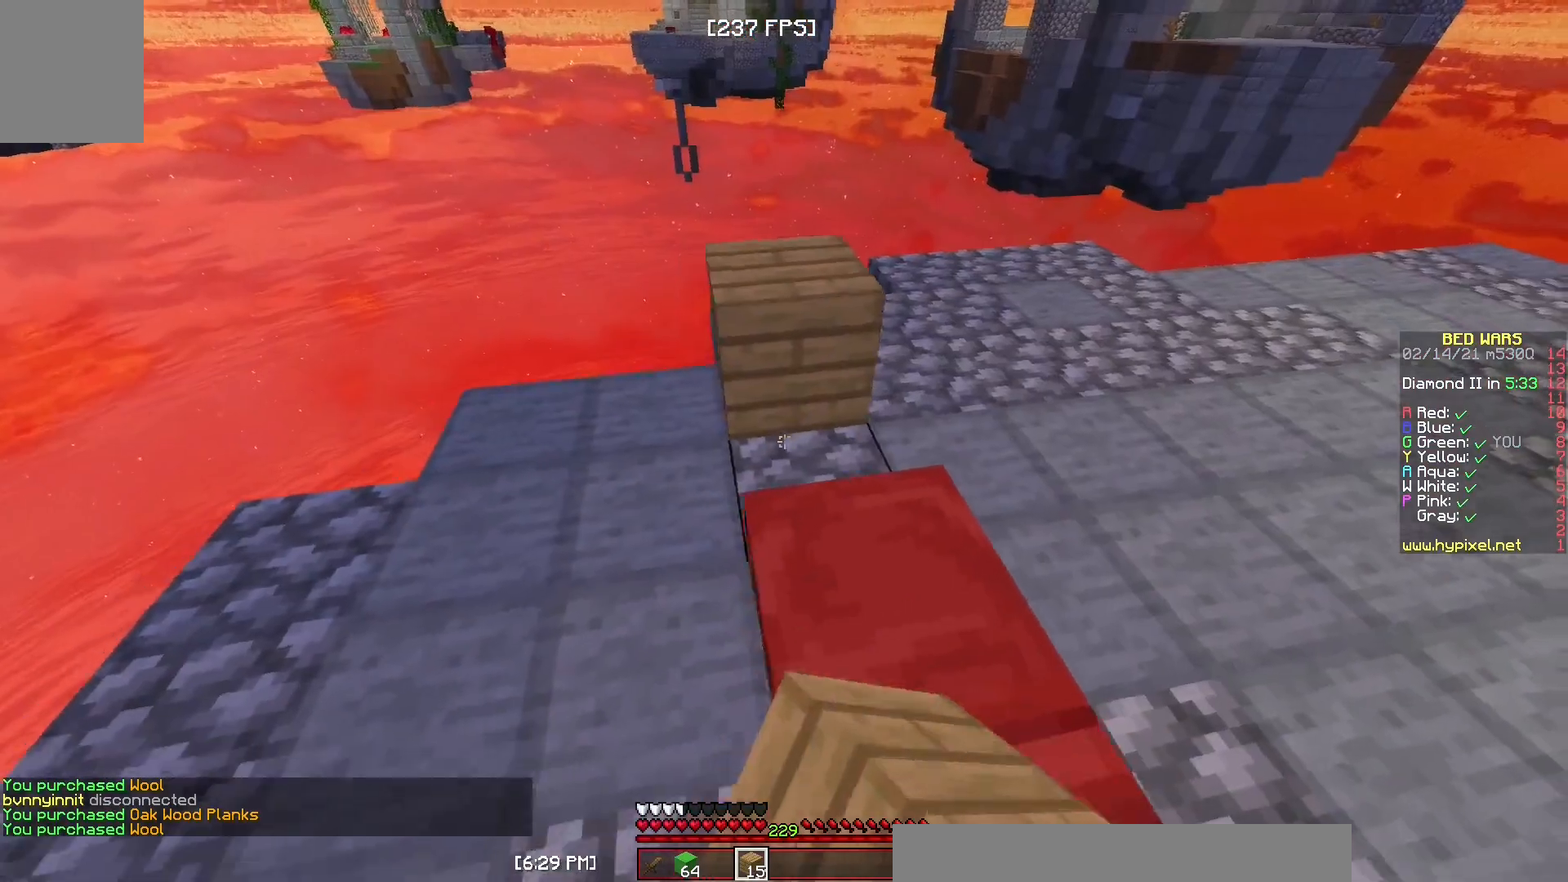
{"keys": ["s"], "mouse": ["right"], "events": [[167, "mouse_right", "up"], [217, "mouse_right", "down"]]}
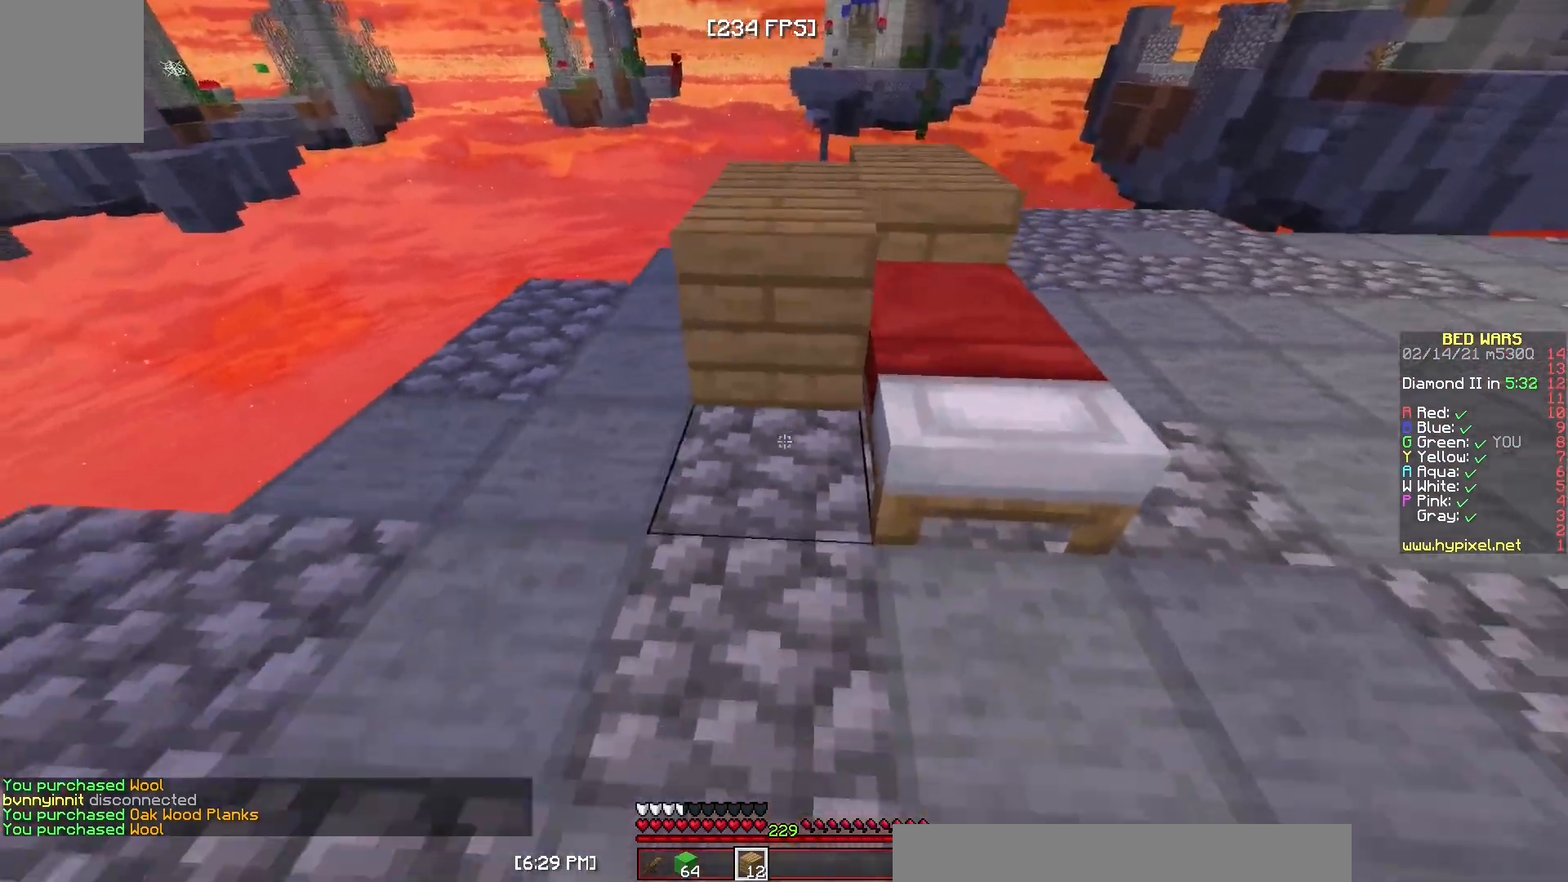
{"keys": [], "mouse": [], "events": [[67, "s", "up"], [150, "d", "down"], [183, "mouse_right", "up"], [183, "w", "down"], [483, "w", "up"], [500, "d", "up"]]}
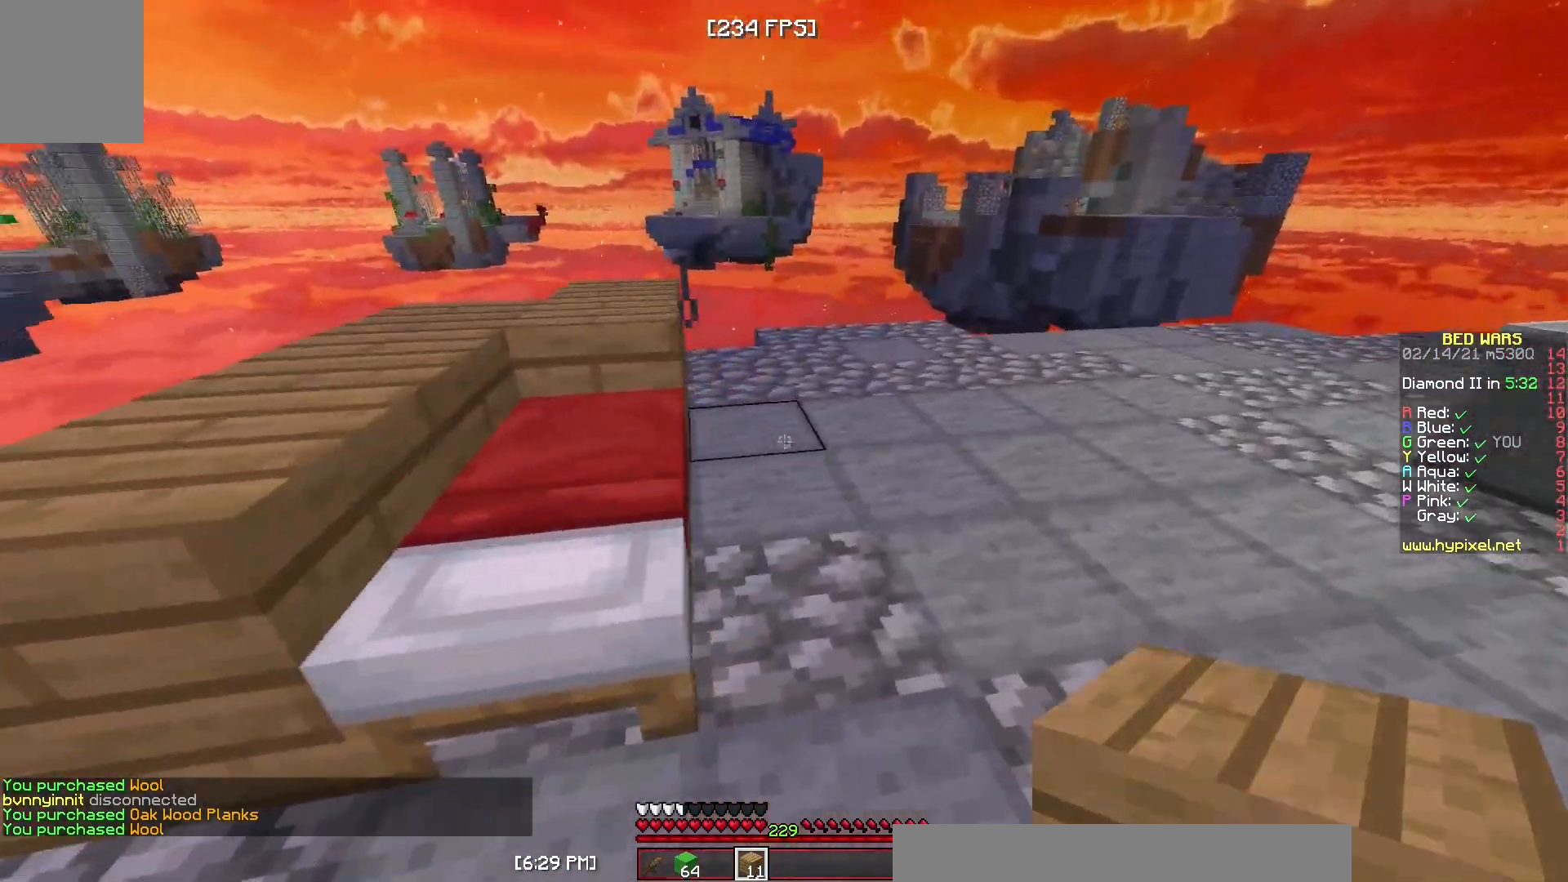
{"keys": ["s"], "mouse": ["right"], "events": [[67, "mouse_right", "down"], [133, "s", "down"], [200, "mouse_right", "up"], [267, "mouse_right", "down"], [400, "mouse_right", "up"], [467, "mouse_right", "down"]]}
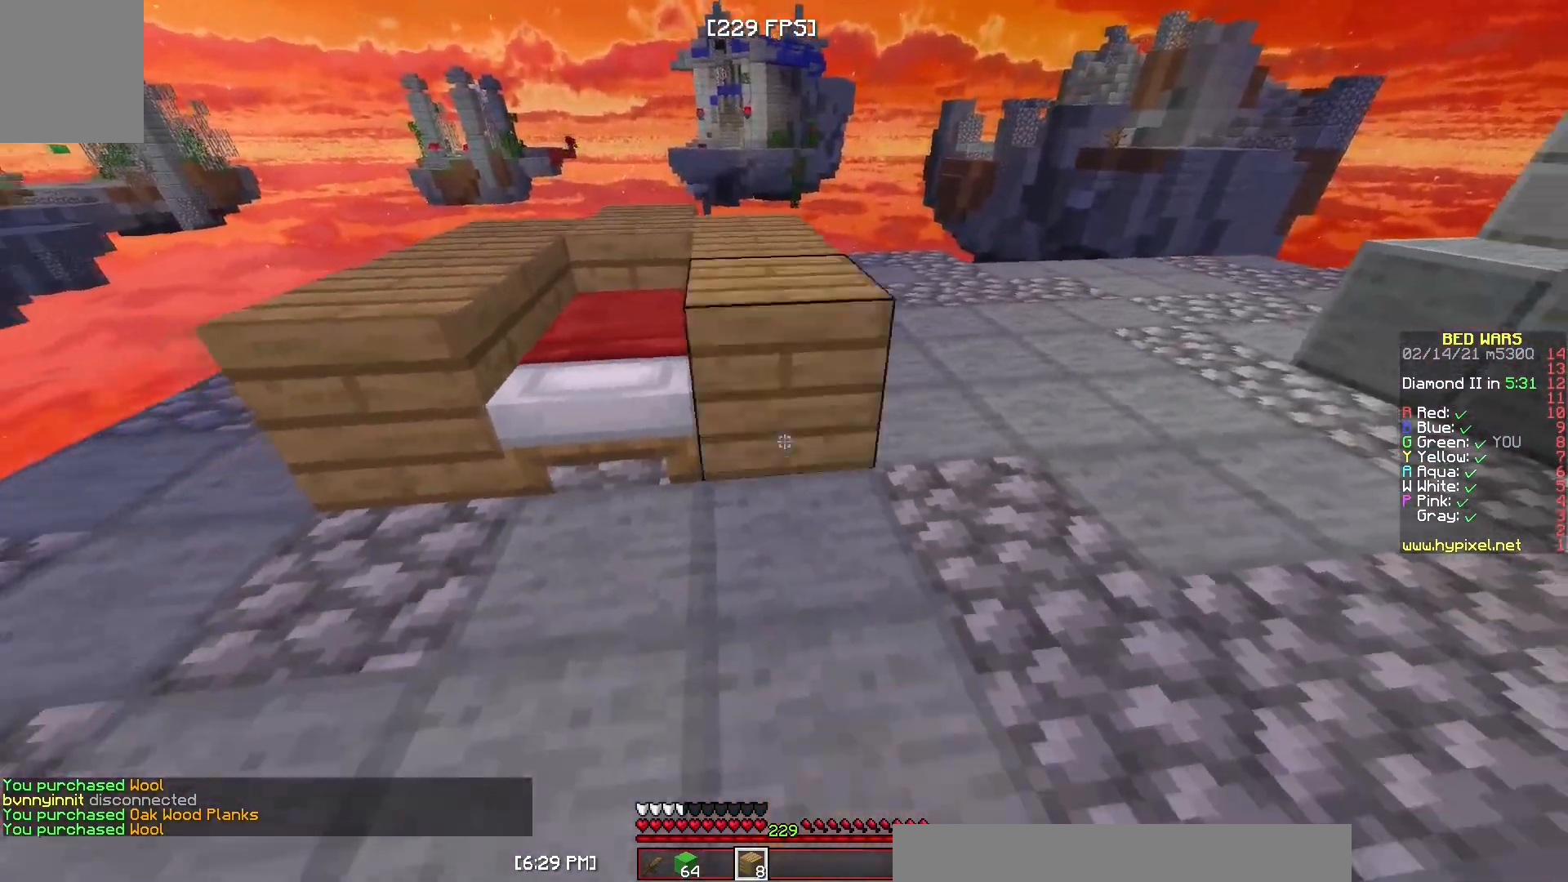
{"keys": ["s"], "mouse": ["right"], "events": [[83, "mouse_right", "up"], [83, "s", "up"], [150, "mouse_right", "down"], [250, "mouse_right", "up"], [333, "s", "down"], [350, "mouse_right", "down"]]}
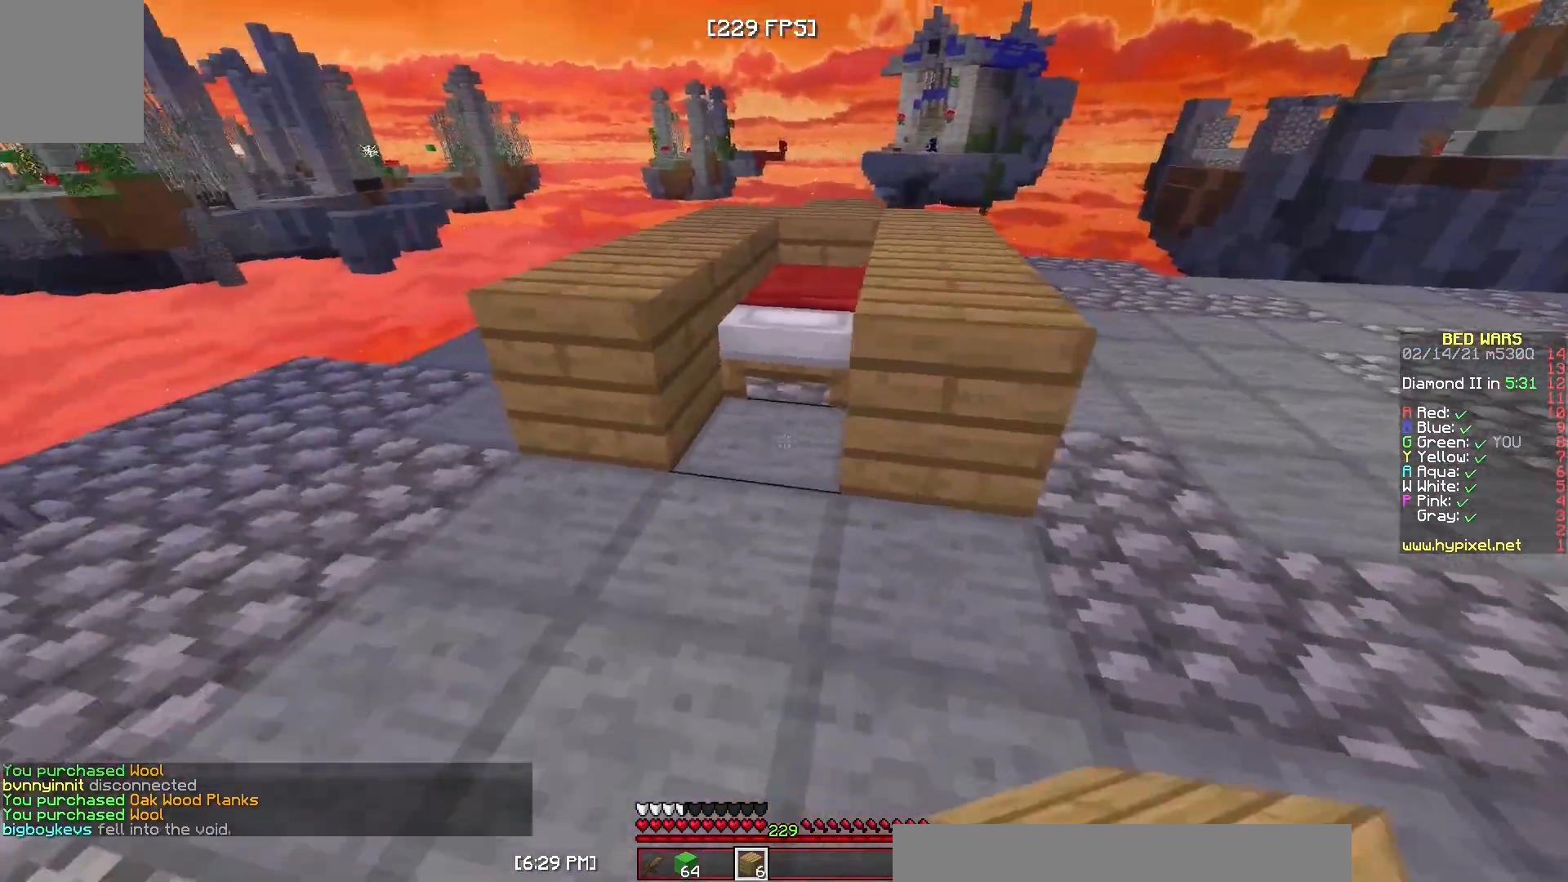
{"keys": ["w"], "mouse": [], "events": [[67, "s", "up"], [150, "mouse_right", "up"], [217, "mouse_right", "down"], [217, "w", "down"], [317, "mouse_right", "up"]]}
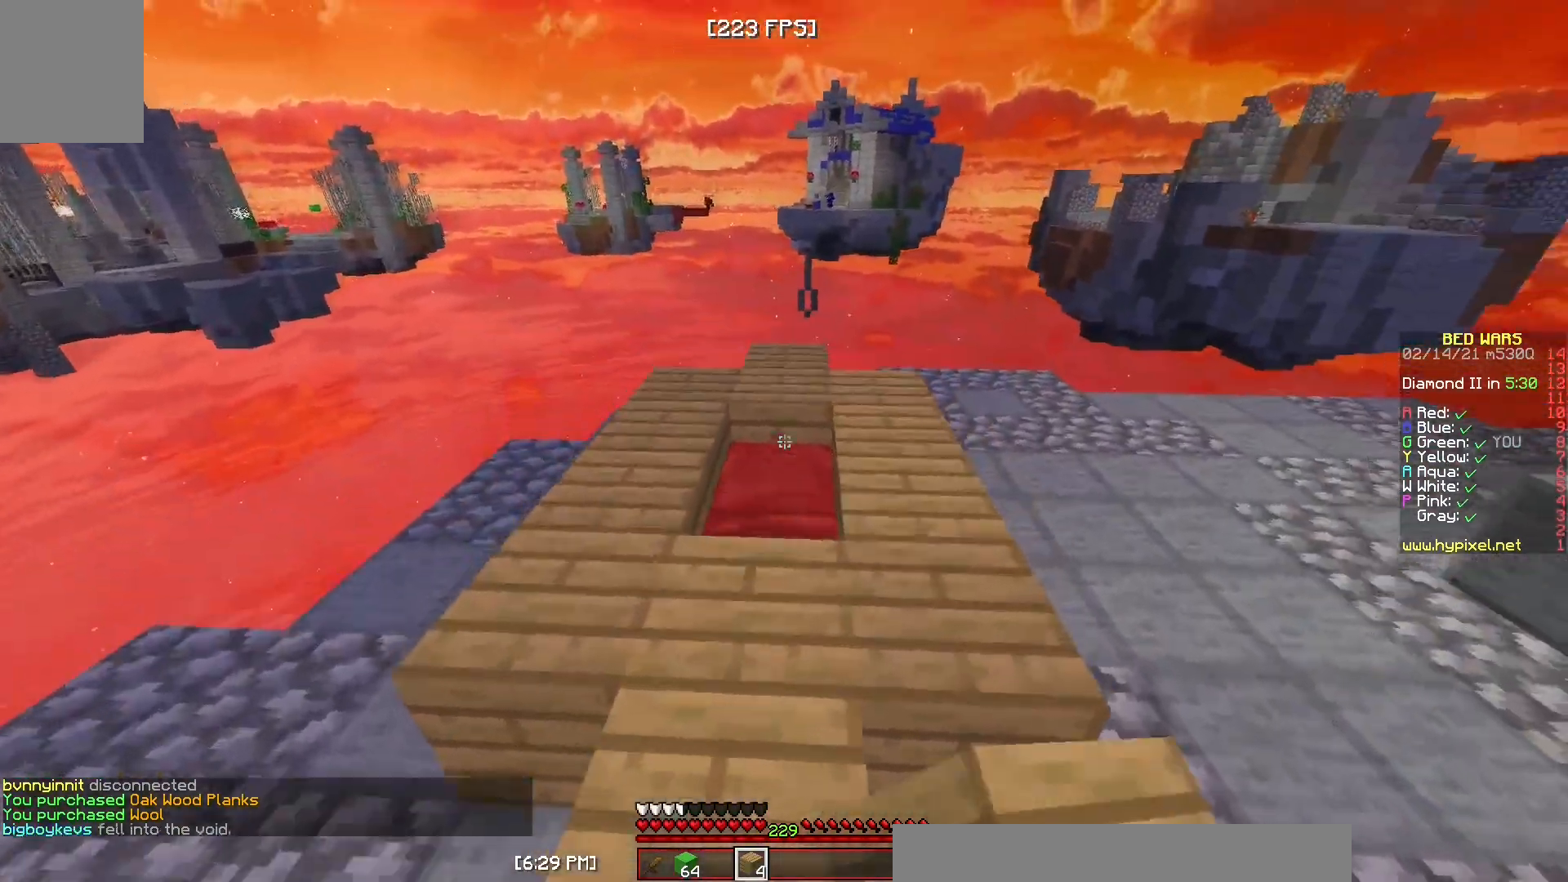
{"keys": ["s"], "mouse": ["right"], "events": [[100, "w", "up"], [217, "s", "down"], [233, "mouse_right", "down"], [333, "mouse_right", "up"], [417, "mouse_right", "down"]]}
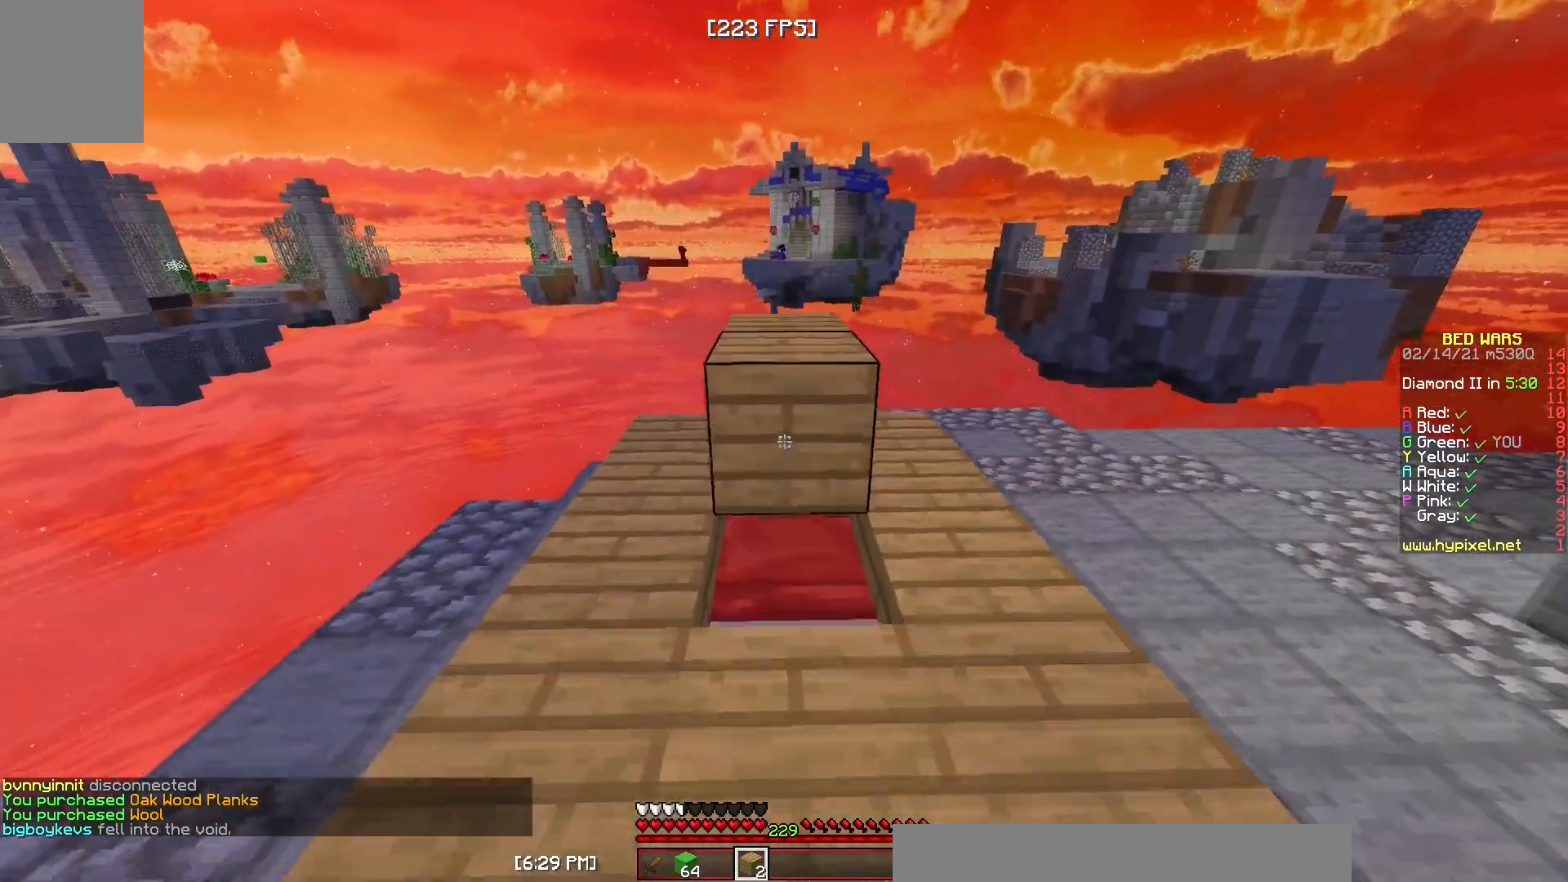
{"keys": ["d"], "mouse": [], "events": [[33, "mouse_right", "up"], [100, "mouse_right", "down"], [200, "mouse_right", "up"], [200, "s", "up"], [250, "d", "down"], [267, "mouse_right", "down"], [350, "mouse_right", "up"]]}
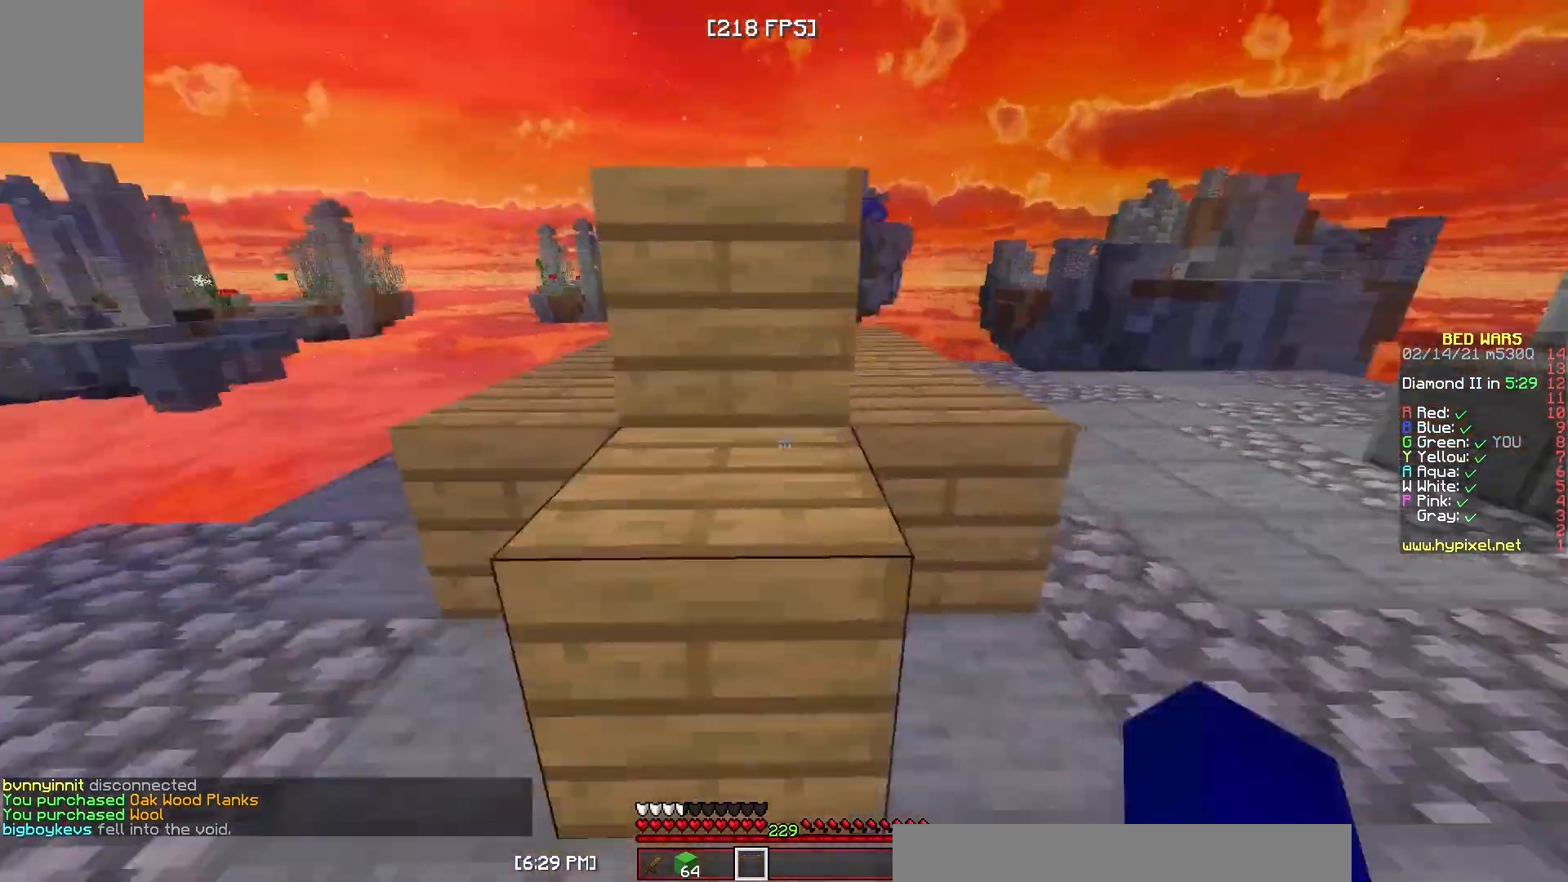
{"keys": [], "mouse": [], "events": [[33, "mouse_left", "down"], [133, "s", "down"], [183, "mouse_left", "up"], [200, "d", "up"], [317, "s", "up"]]}
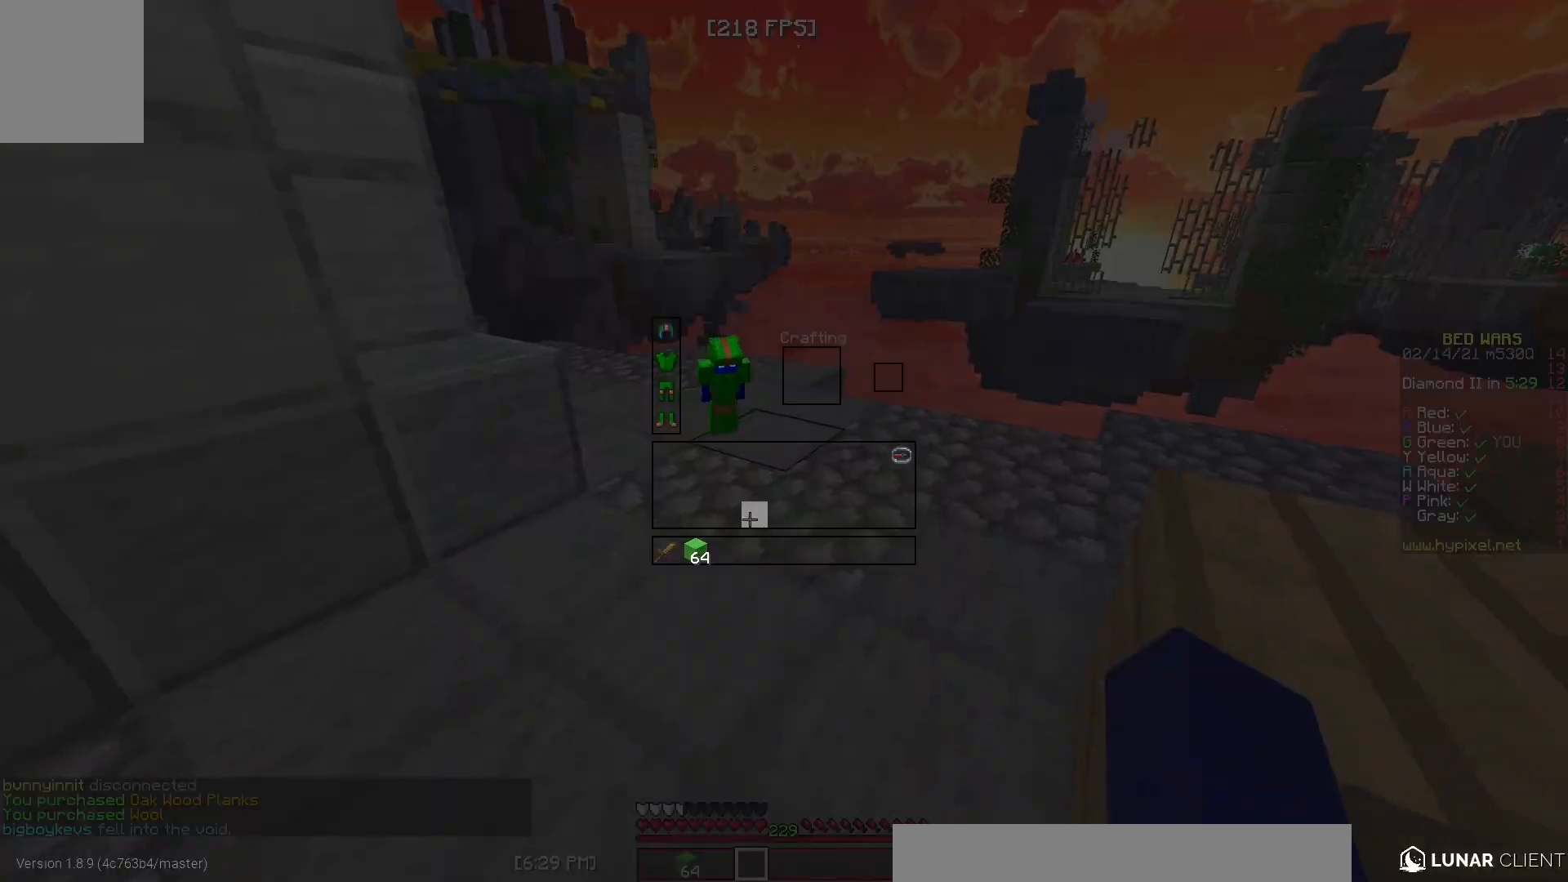
{"keys": ["a", "w"], "mouse": [], "events": [[283, "w", "down"], [450, "a", "down"]]}
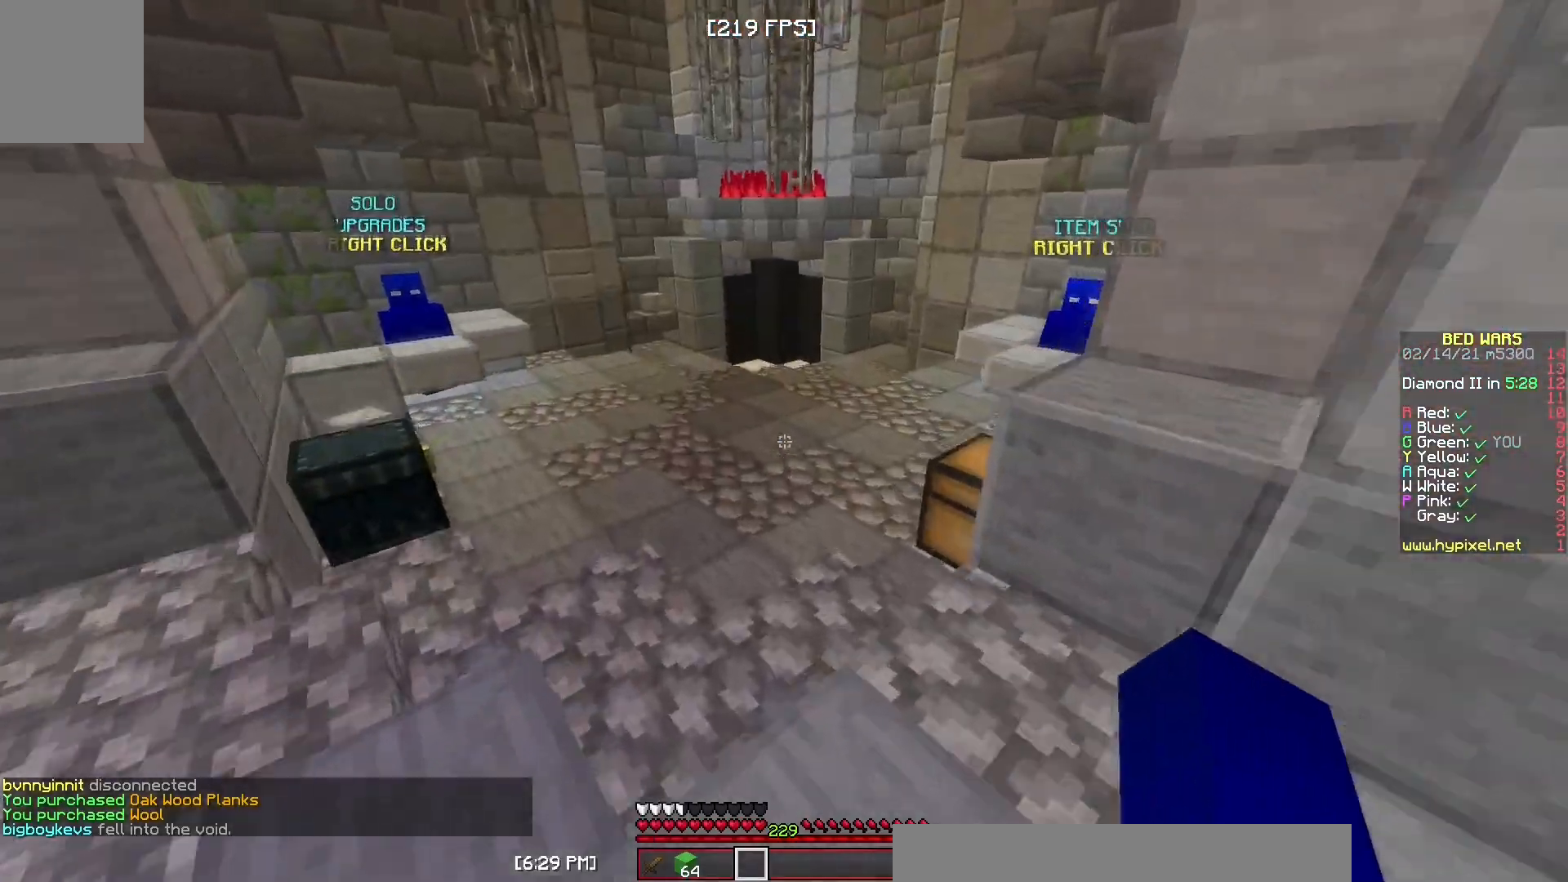
{"keys": ["w"], "mouse": ["left"], "events": [[17, "mouse_left", "down"], [133, "a", "up"], [200, "mouse_left", "up"], [267, "mouse_left", "down"], [417, "mouse_left", "up"], [500, "mouse_left", "down"]]}
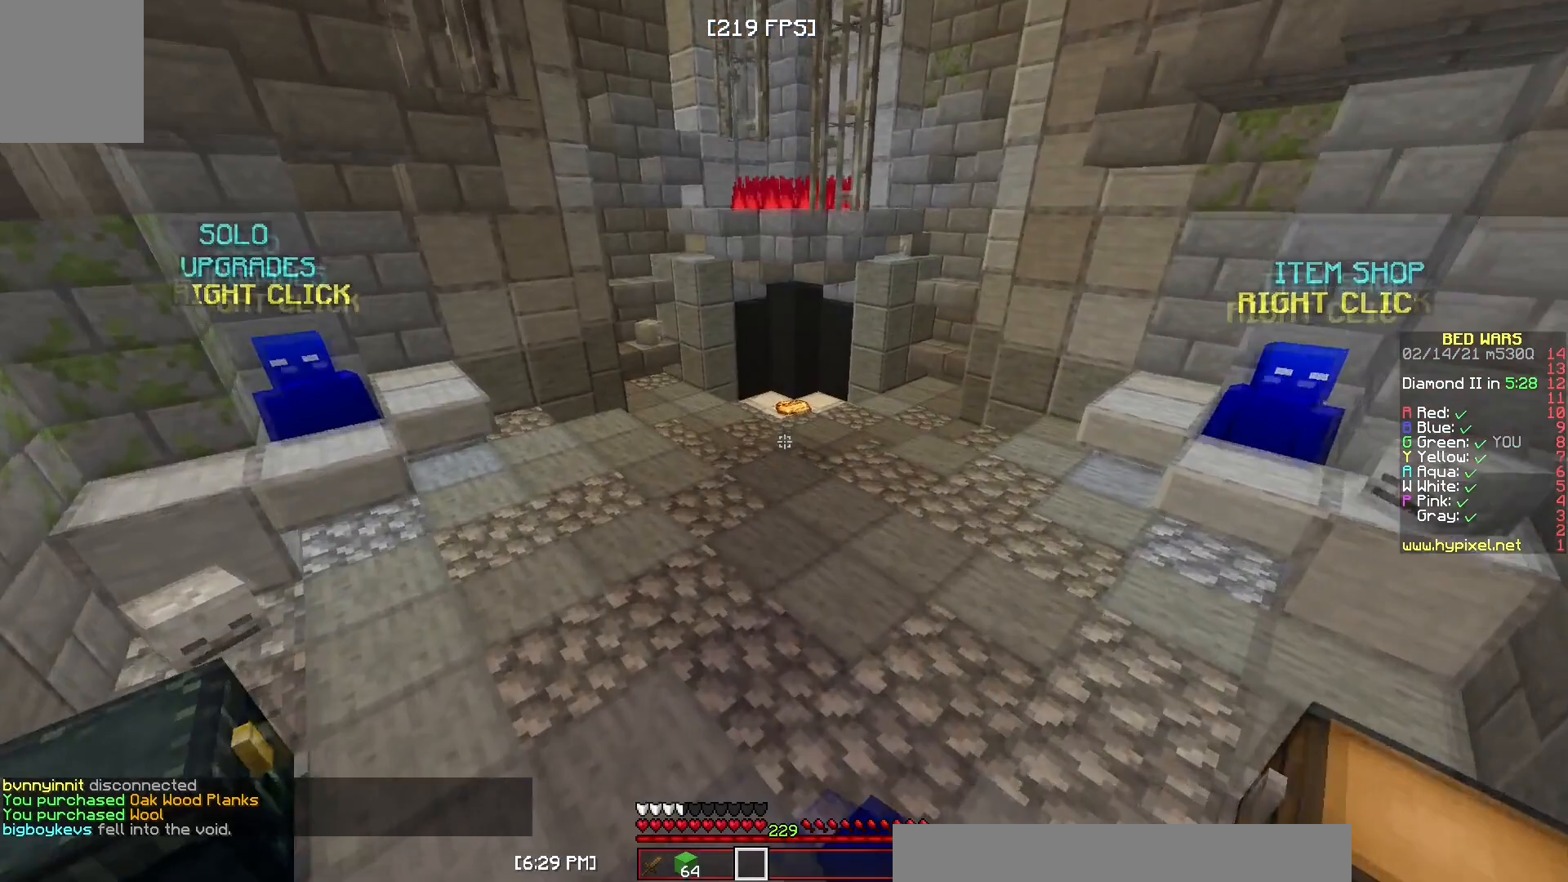
{"keys": ["w"], "mouse": [], "events": [[167, "mouse_left", "up"], [283, "mouse_left", "down"], [433, "mouse_left", "up"]]}
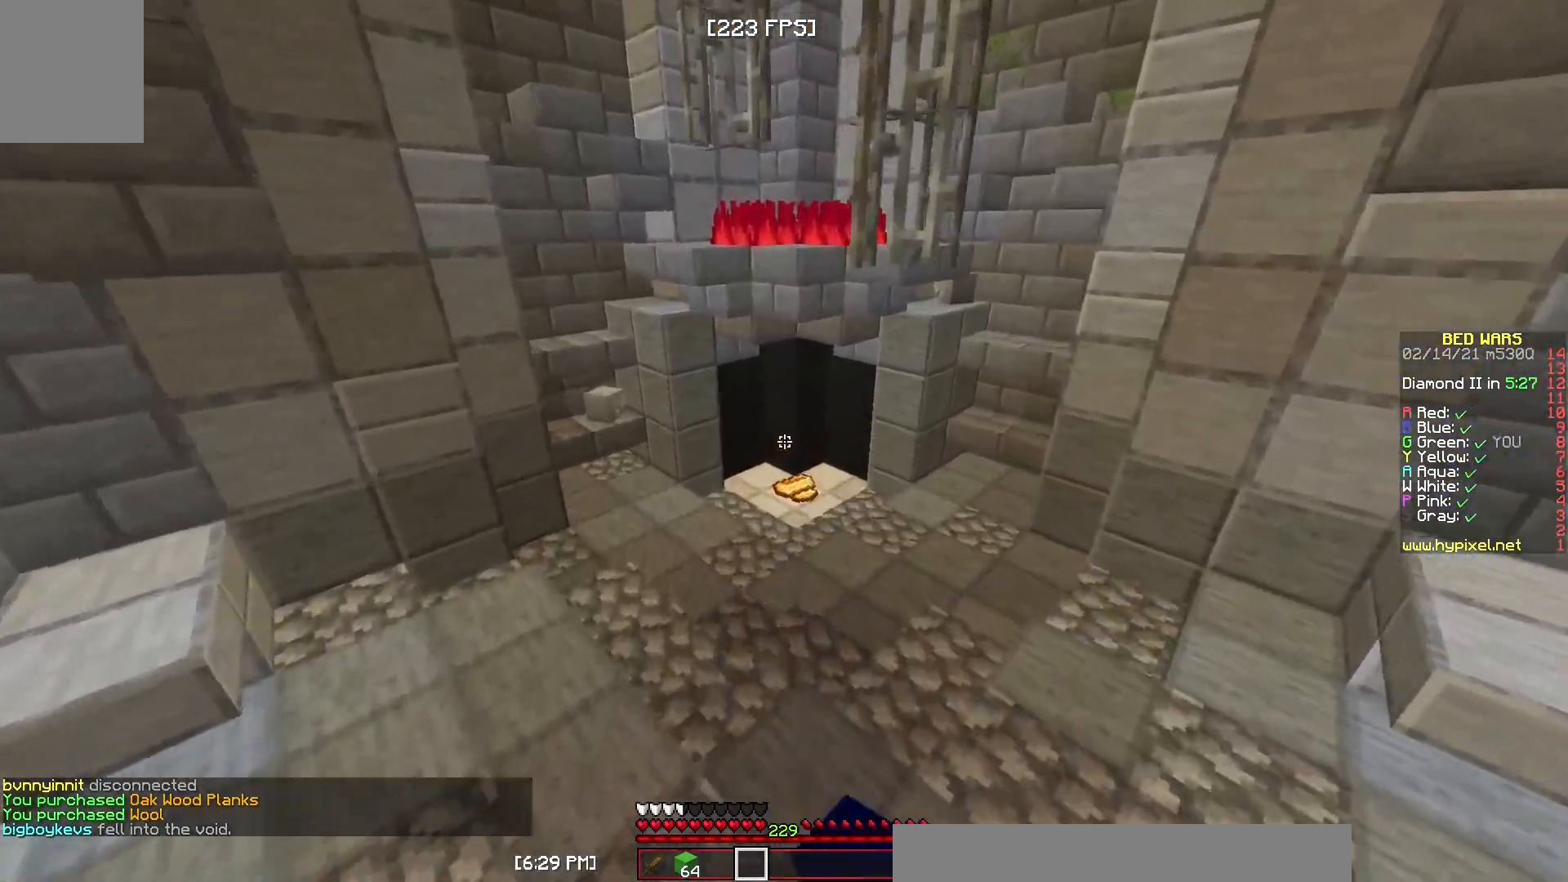
{"keys": ["w"], "mouse": [], "events": []}
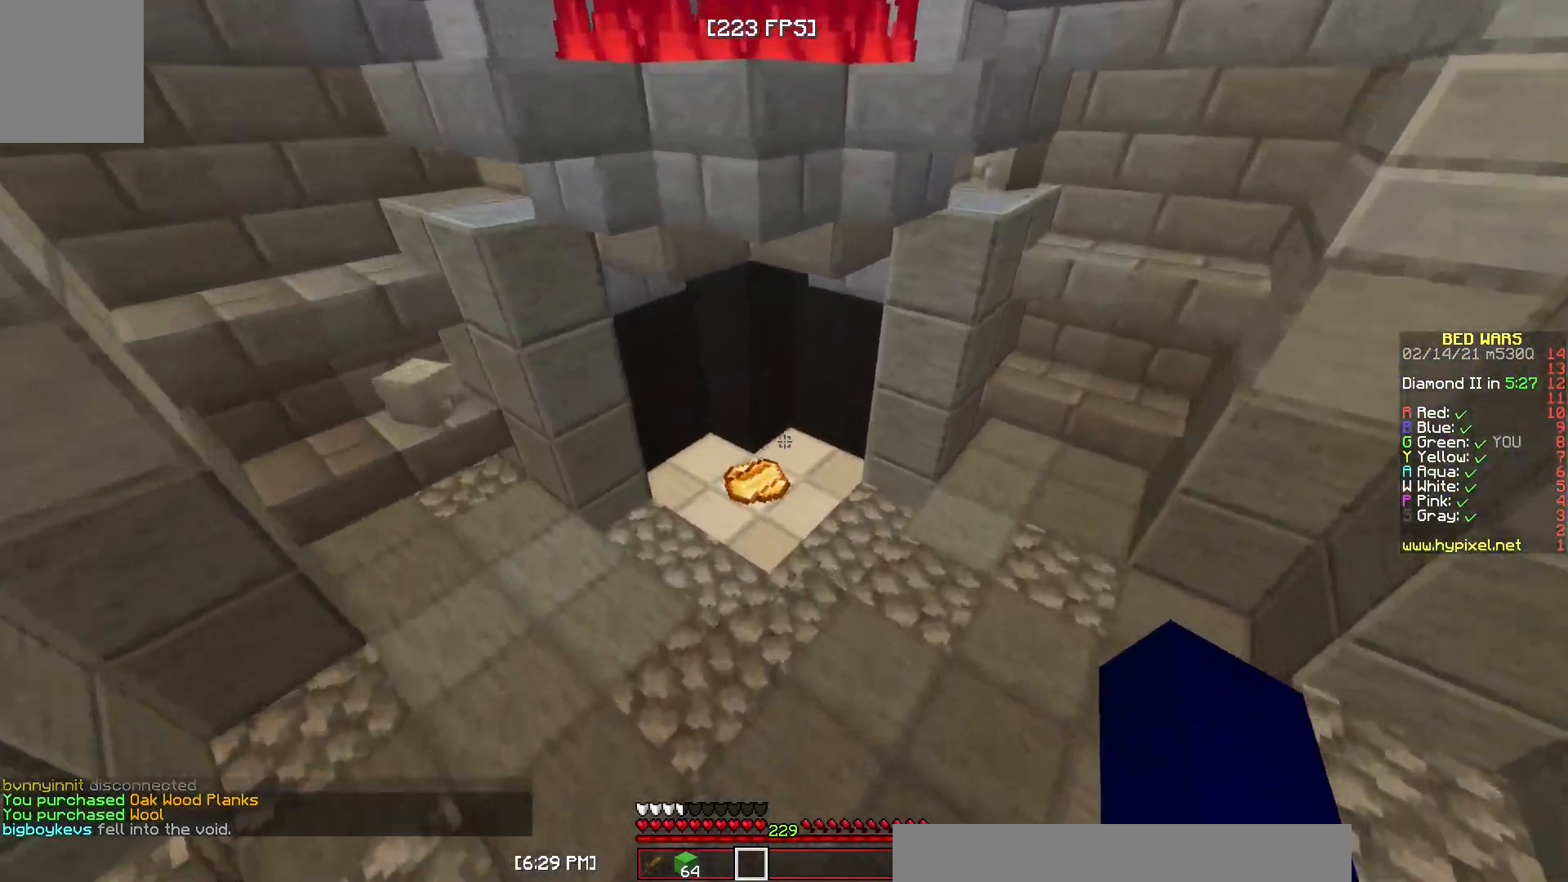
{"keys": ["w"], "mouse": [], "events": []}
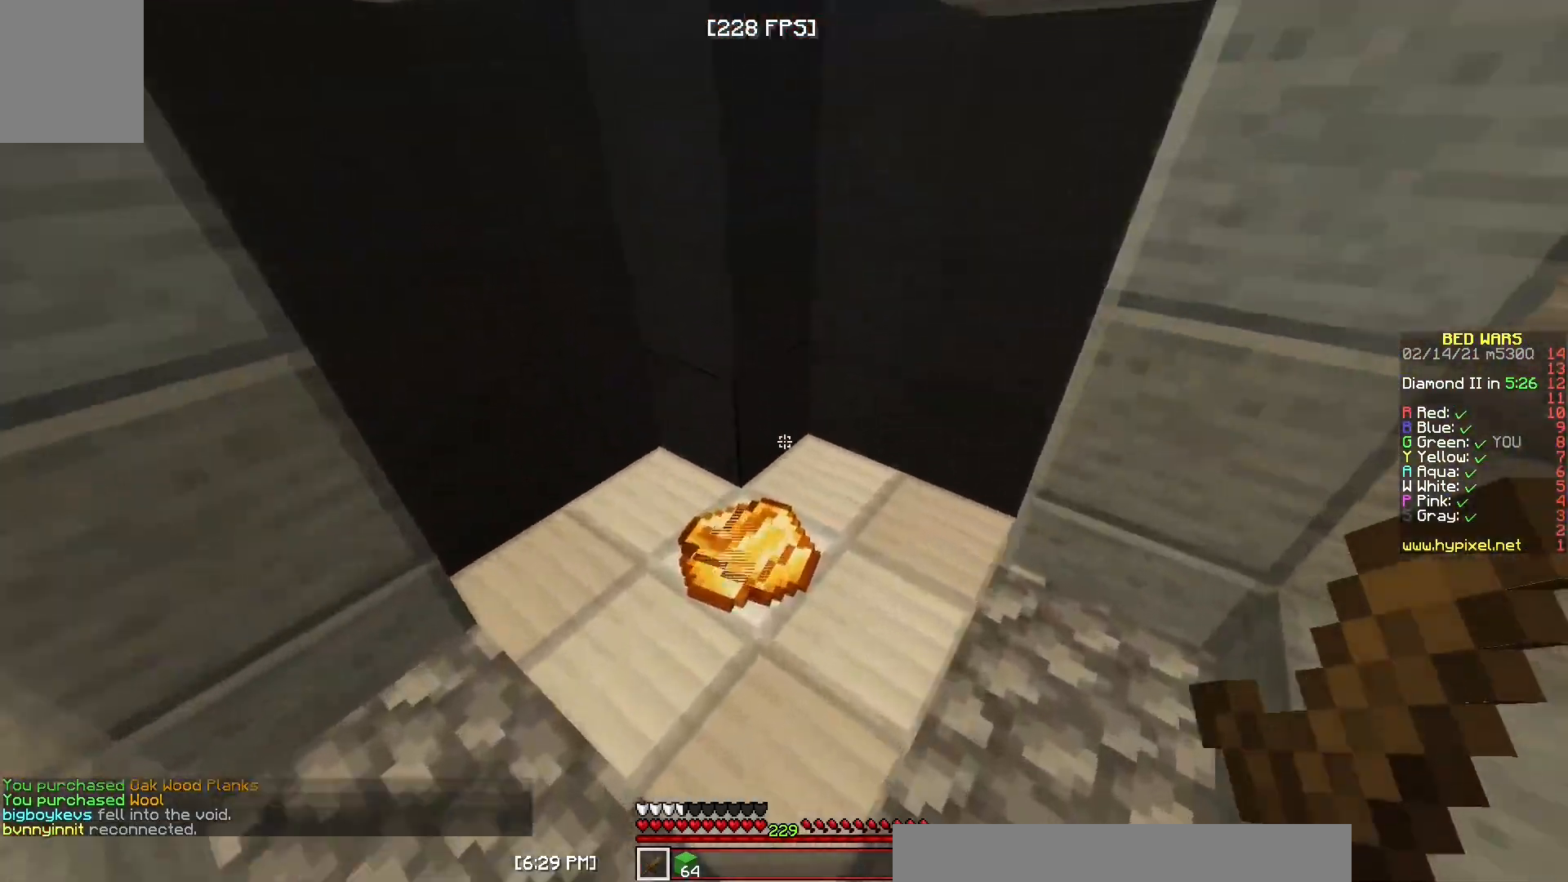
{"keys": ["w"], "mouse": [], "events": [[233, "d", "down"], [467, "d", "up"]]}
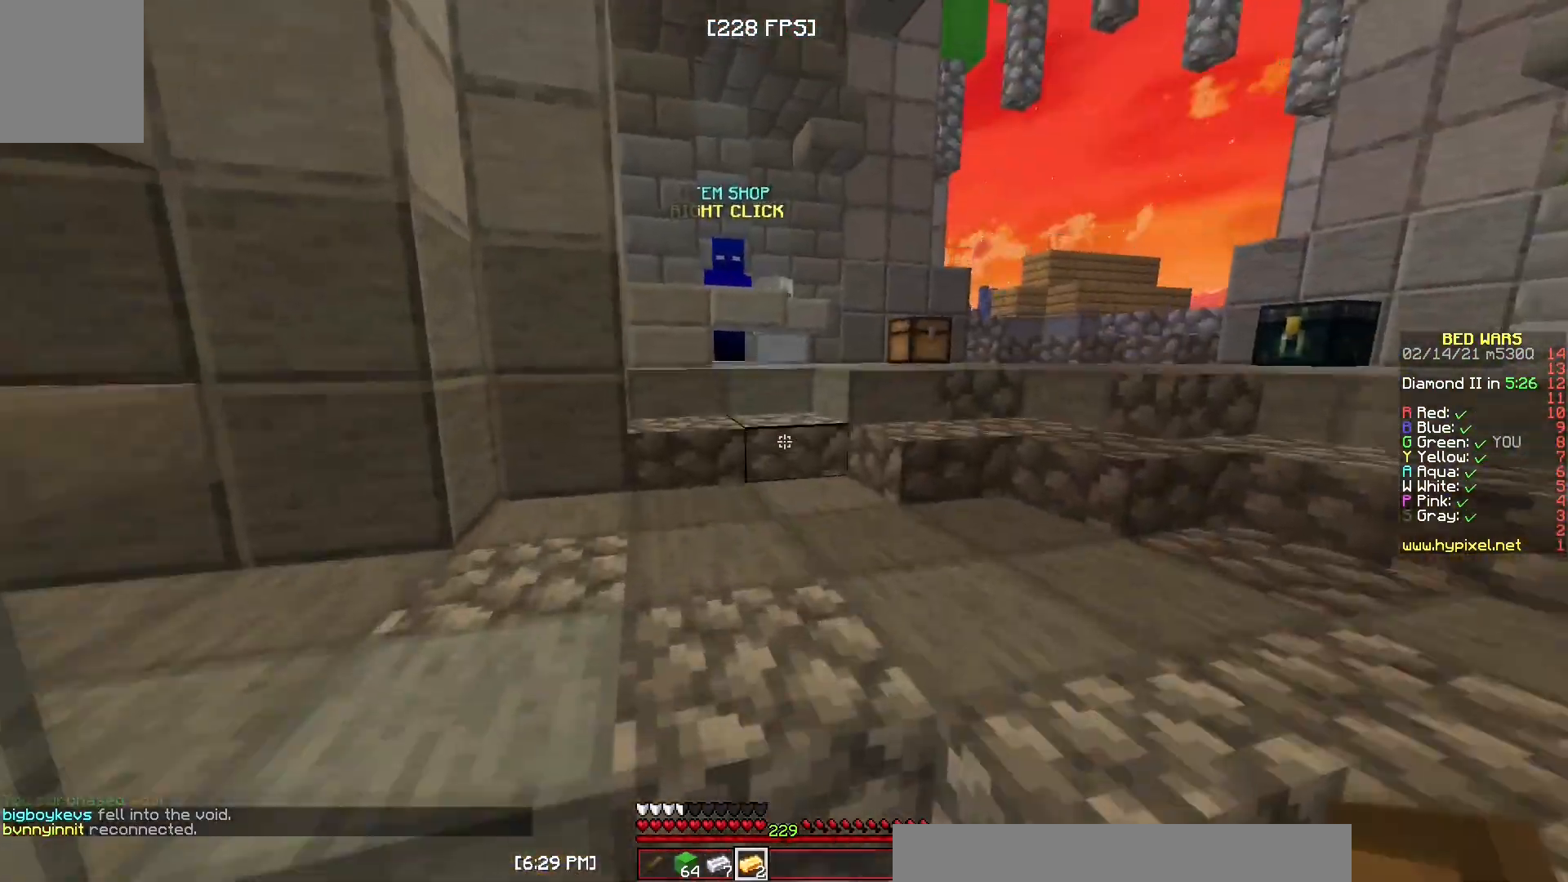
{"keys": [], "mouse": ["left"], "events": [[217, "mouse_left", "down"], [217, "w", "up"]]}